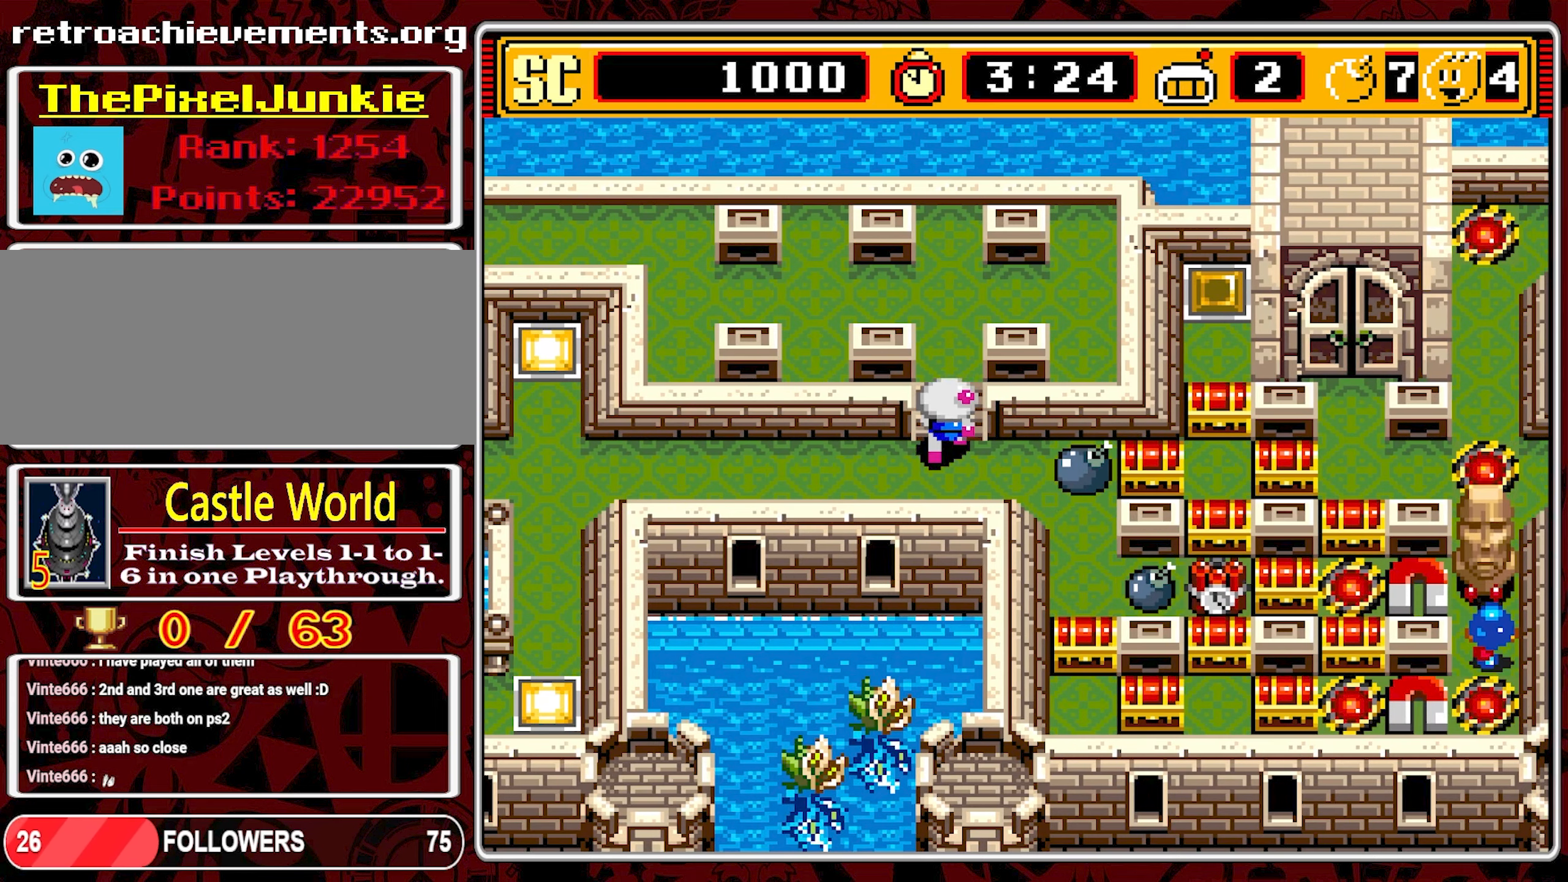
Gameplay with a controller (Nintendo layout); each line is a JSON object with the inputs held at the frame after it. "events" lists button and stick changes between this image and that frame as [ms after this image, input, new state], when the widget could be followed in between. Not read: L3 R3.
{"buttons": [], "events": [[383, "DPAD_UP", "up"]]}
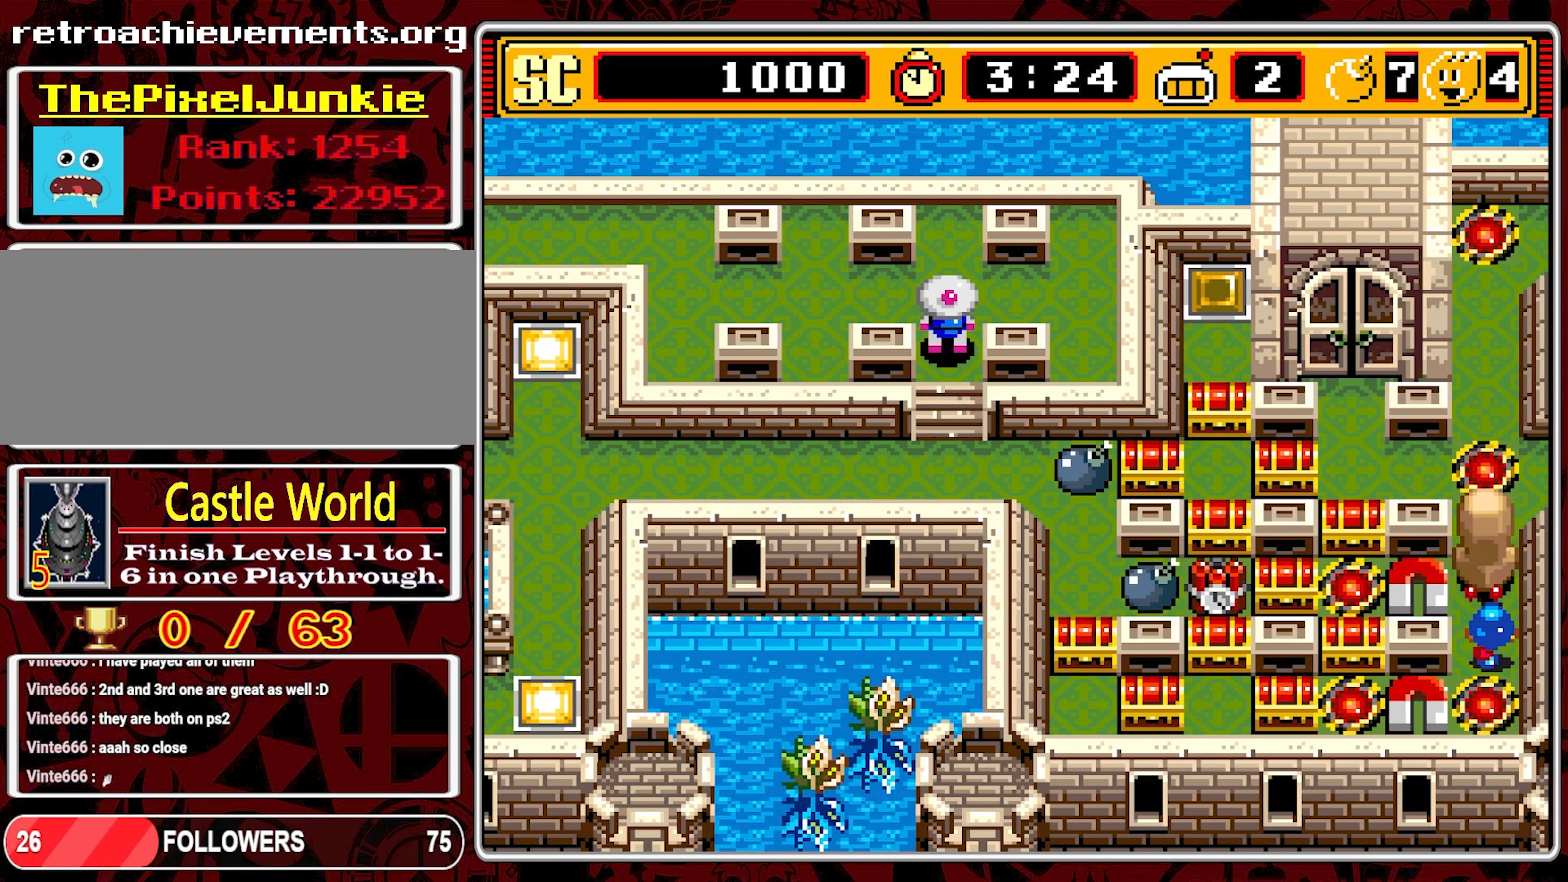
{"buttons": [], "events": []}
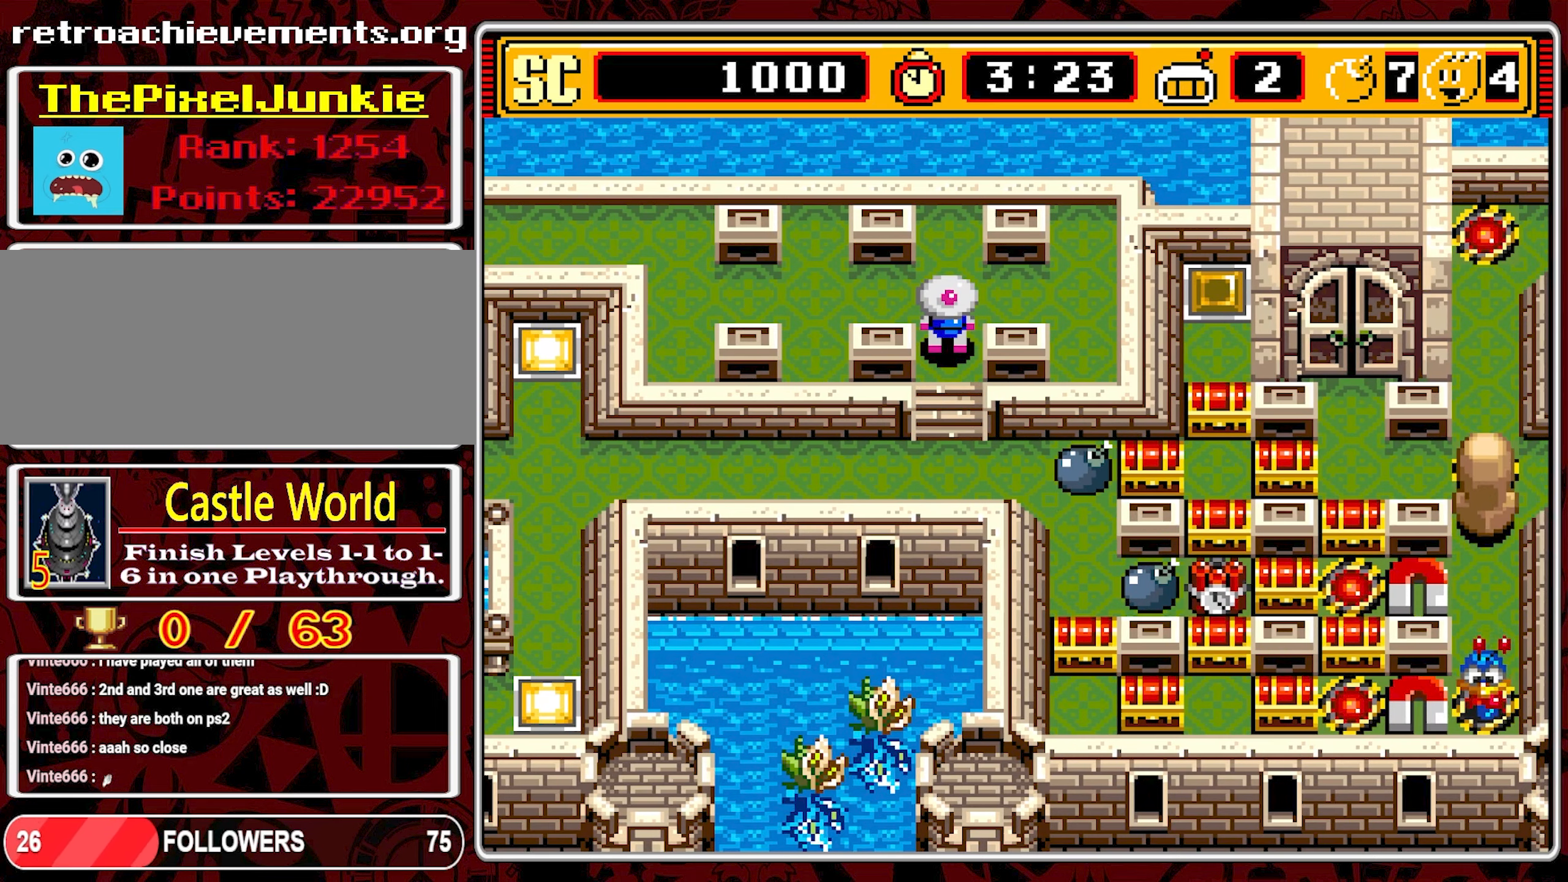
{"buttons": [], "events": []}
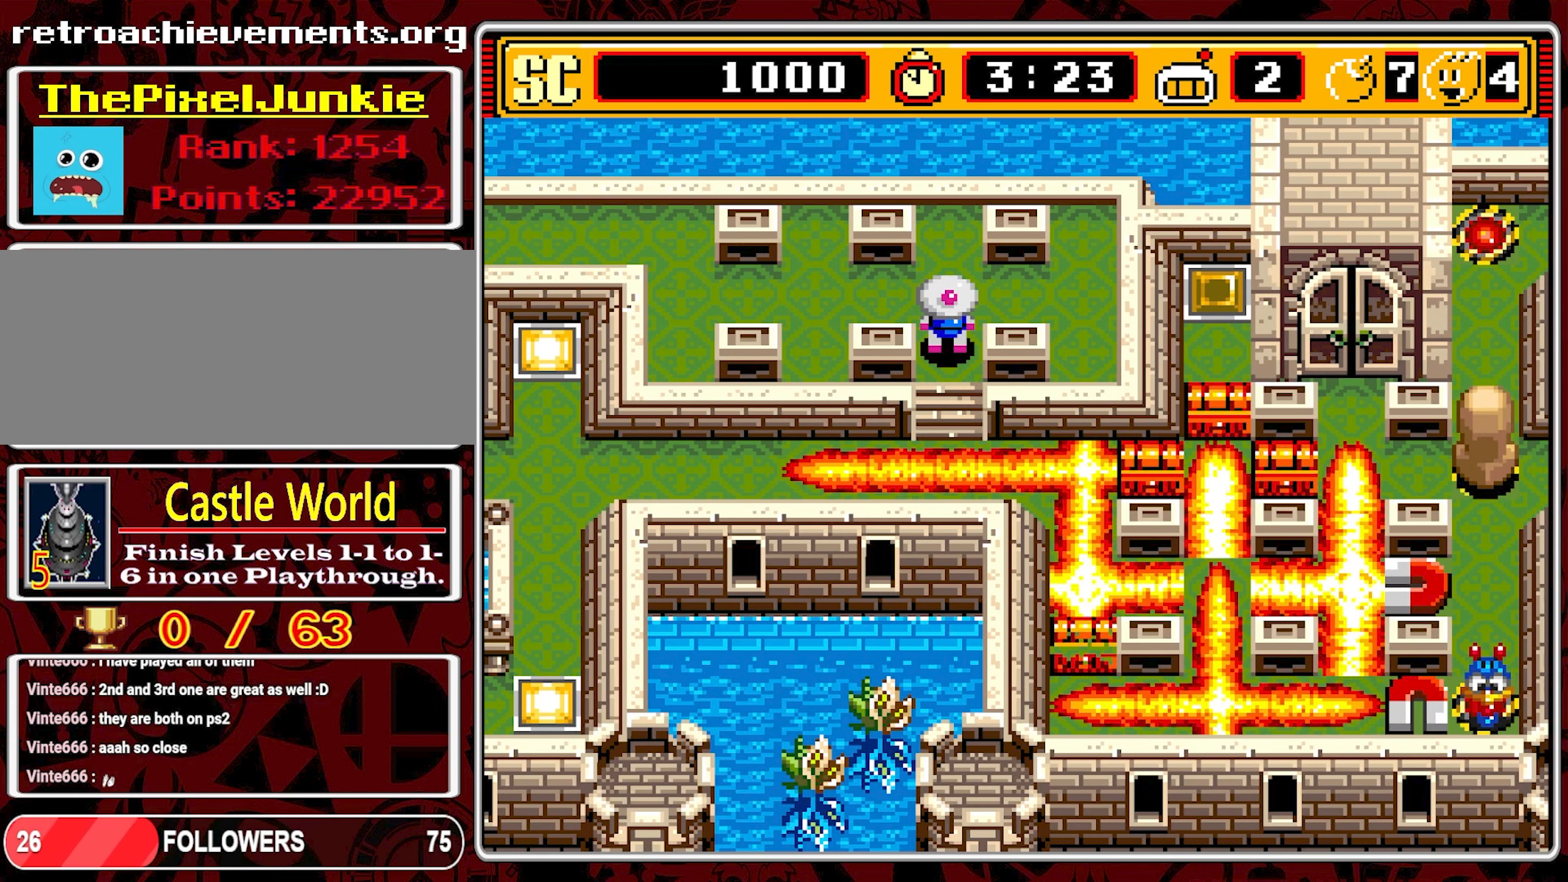
{"buttons": [], "events": []}
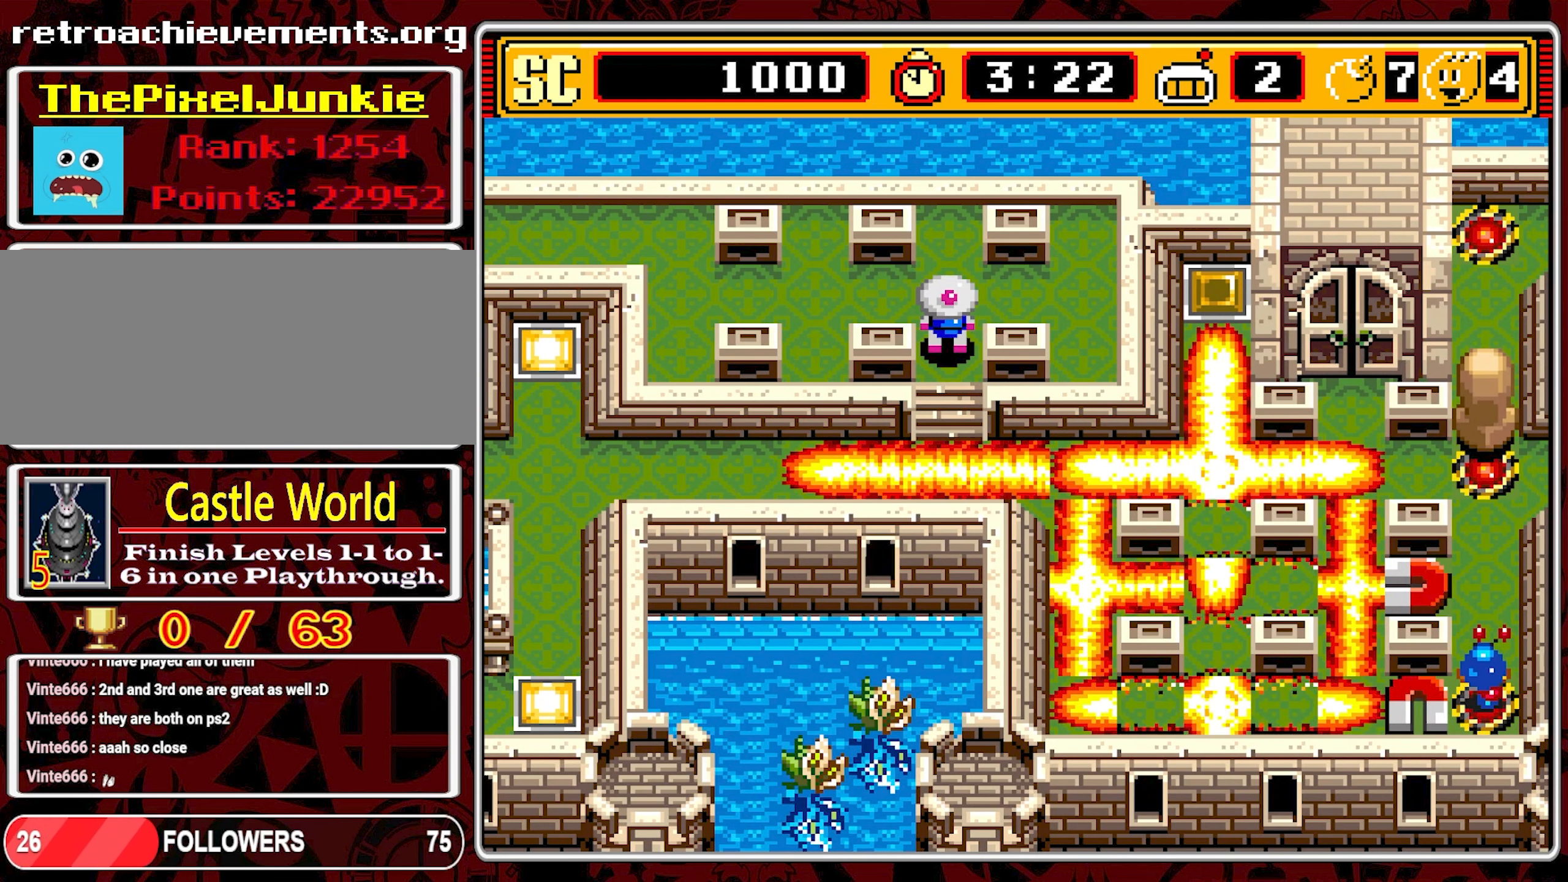
{"buttons": ["DPAD_DOWN"], "events": [[266, "DPAD_DOWN", "down"]]}
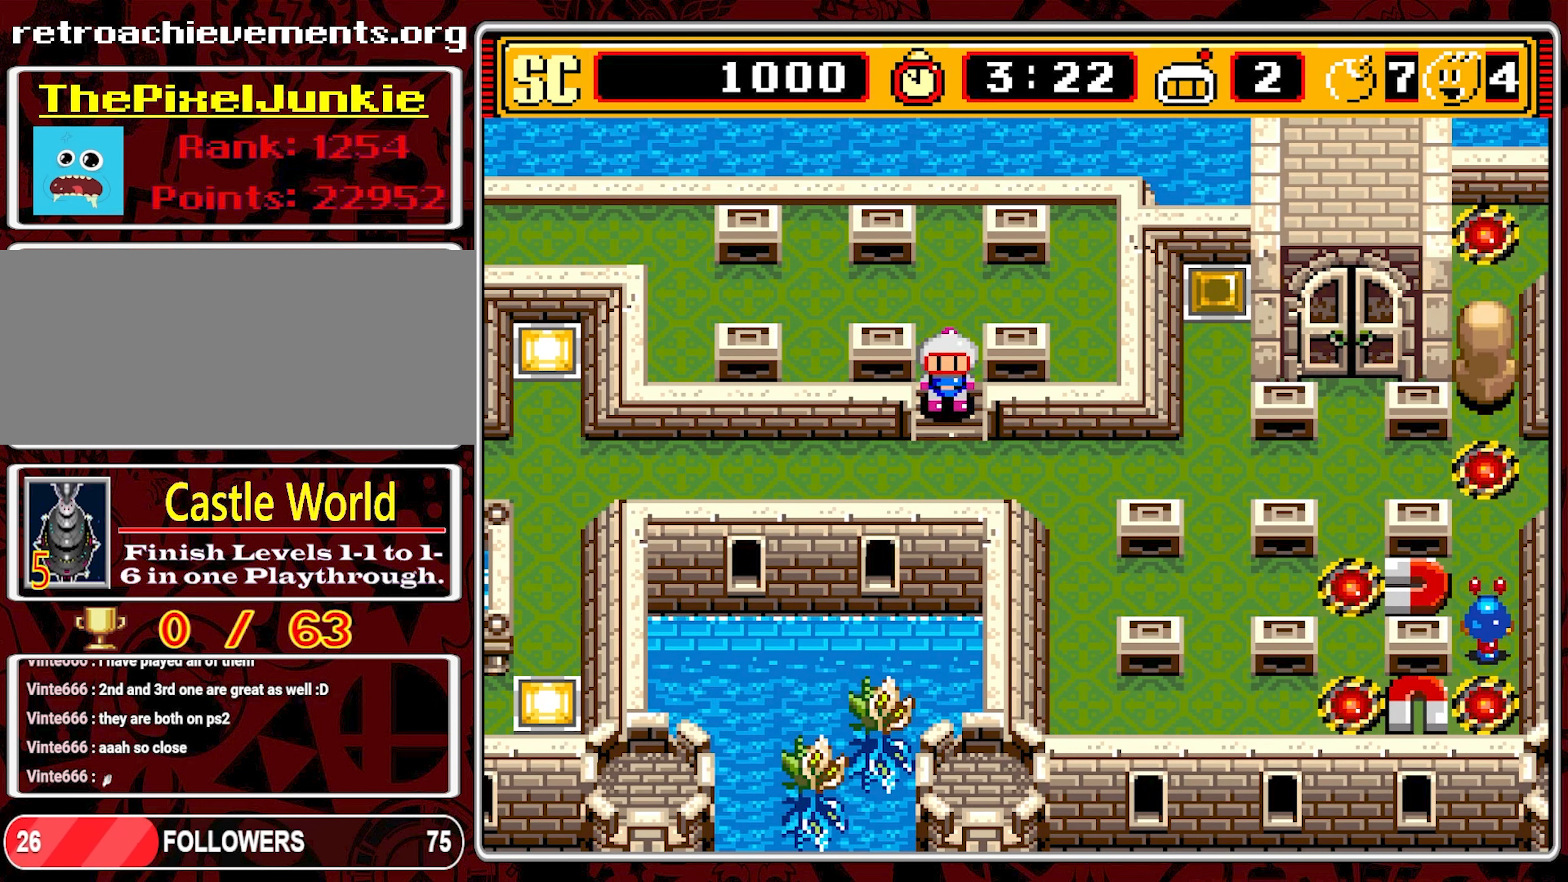
{"buttons": ["DPAD_RIGHT"], "events": [[250, "DPAD_DOWN", "up"], [250, "DPAD_RIGHT", "down"]]}
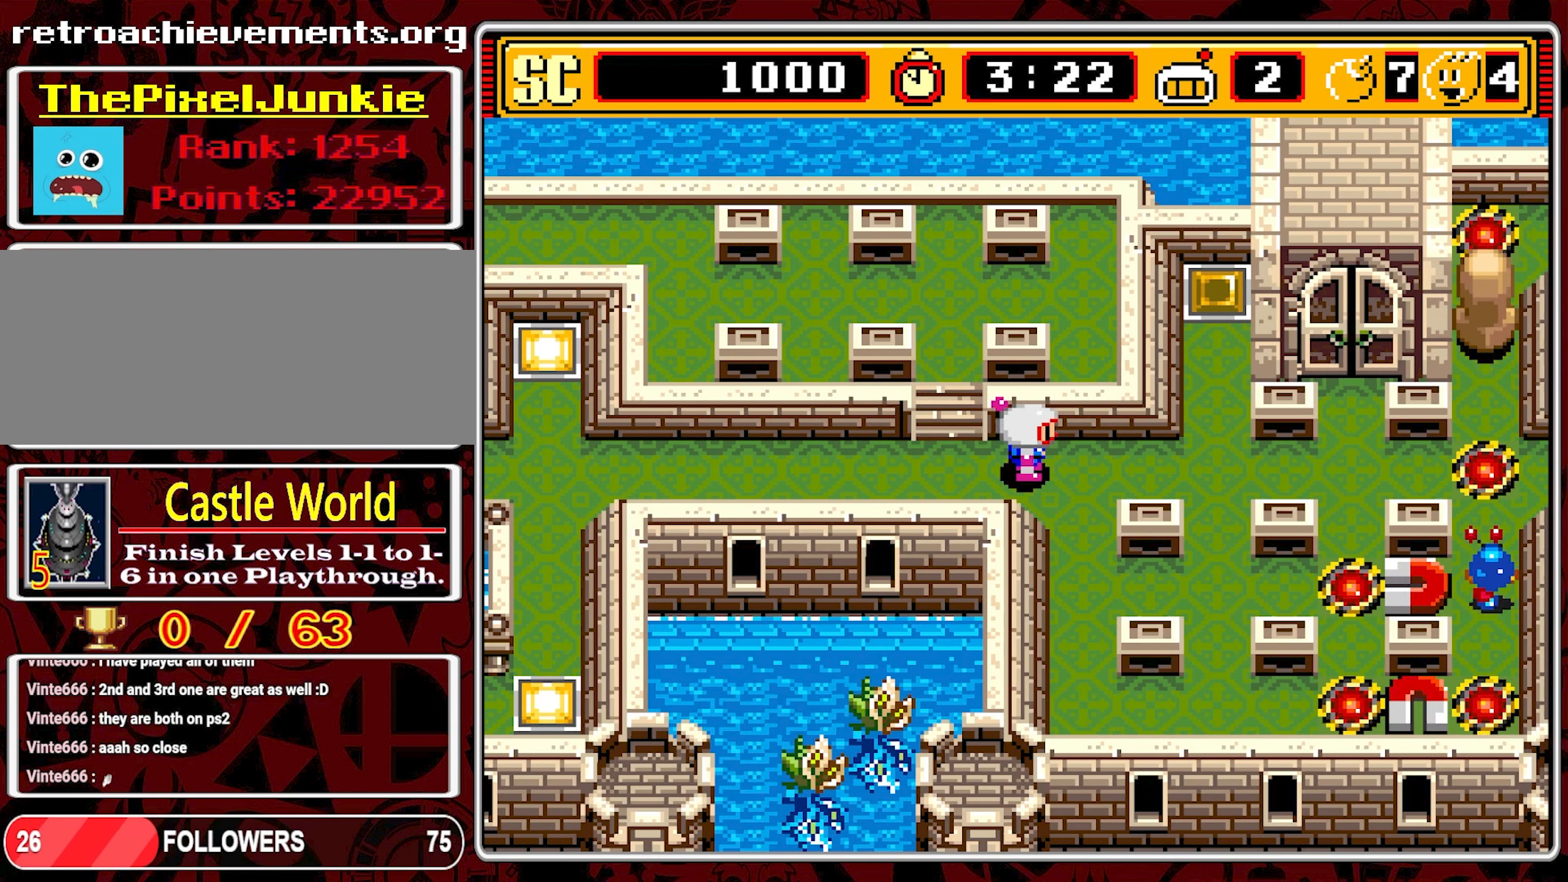
{"buttons": ["DPAD_RIGHT"], "events": []}
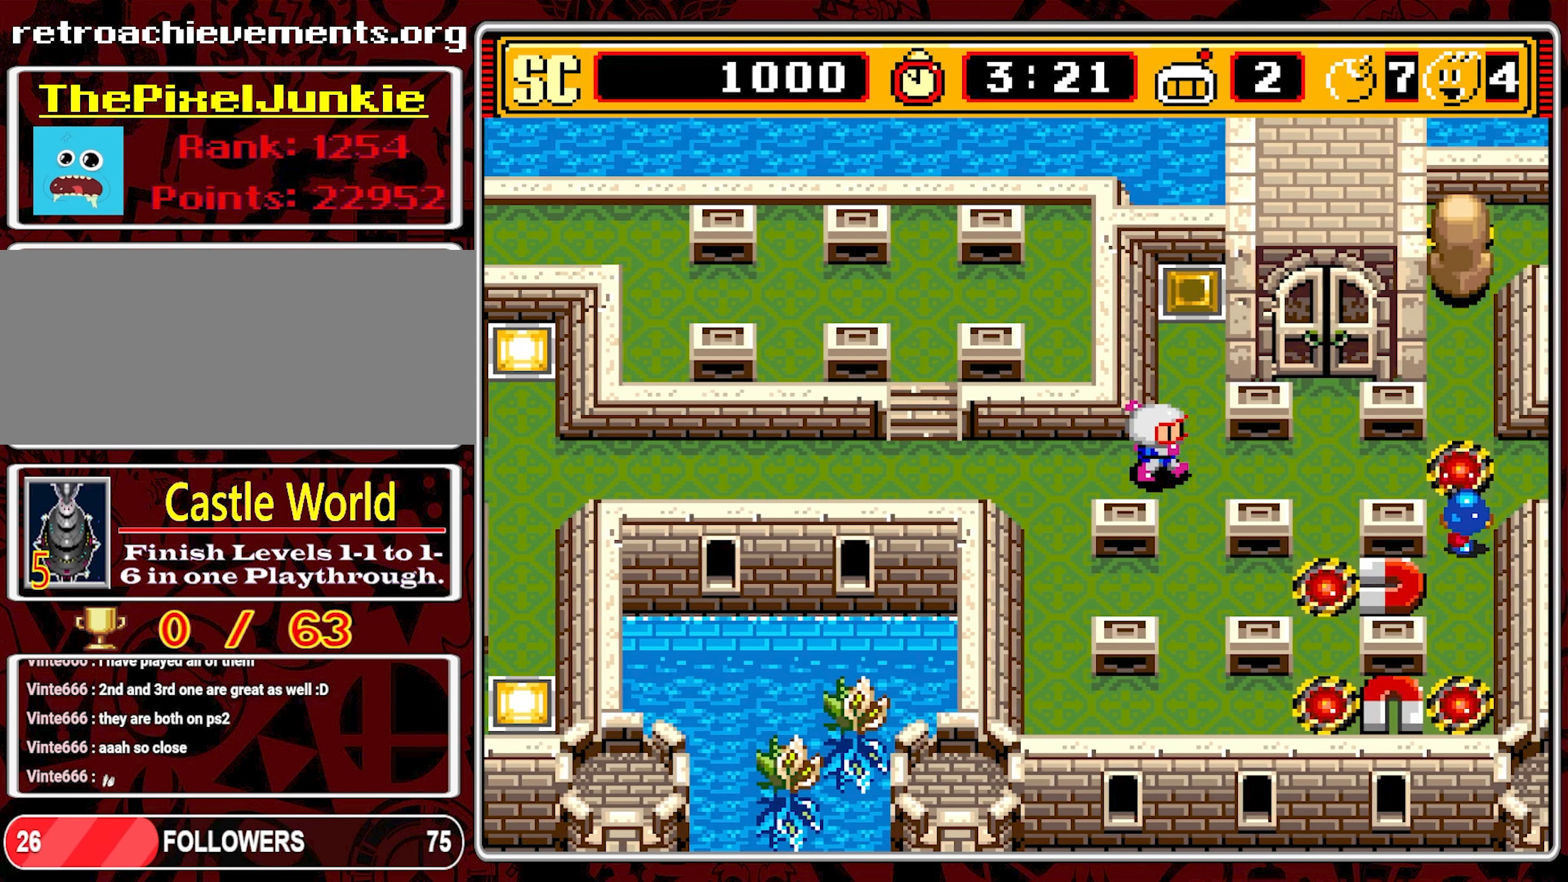
{"buttons": ["DPAD_RIGHT"], "events": [[116, "DPAD_RIGHT", "up"], [417, "DPAD_RIGHT", "down"]]}
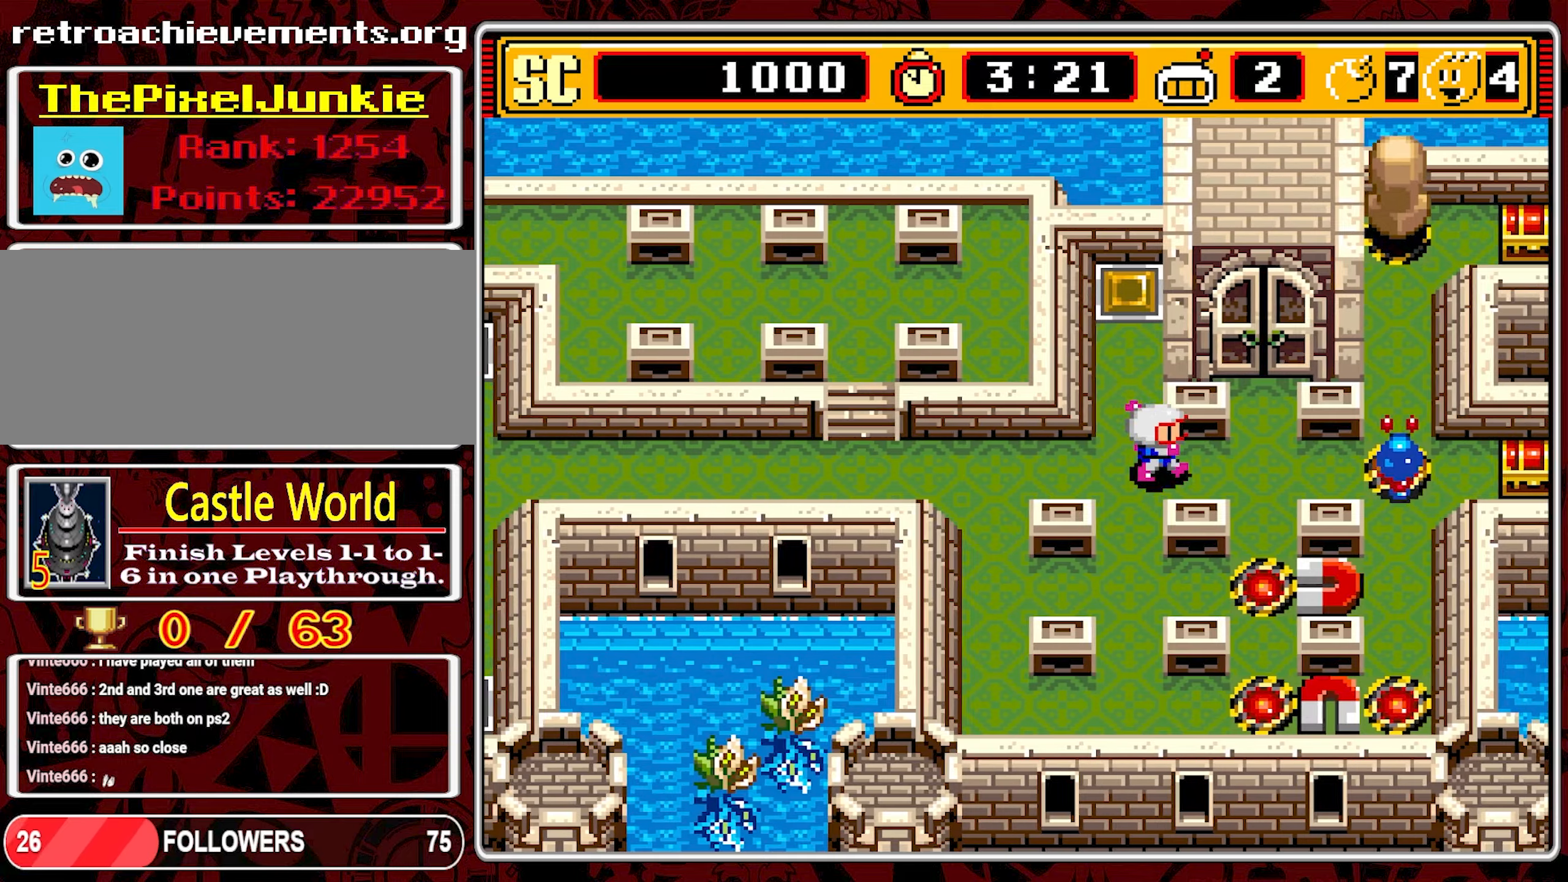
{"buttons": [], "events": [[217, "DPAD_RIGHT", "up"], [350, "DPAD_RIGHT", "down"], [500, "DPAD_RIGHT", "up"]]}
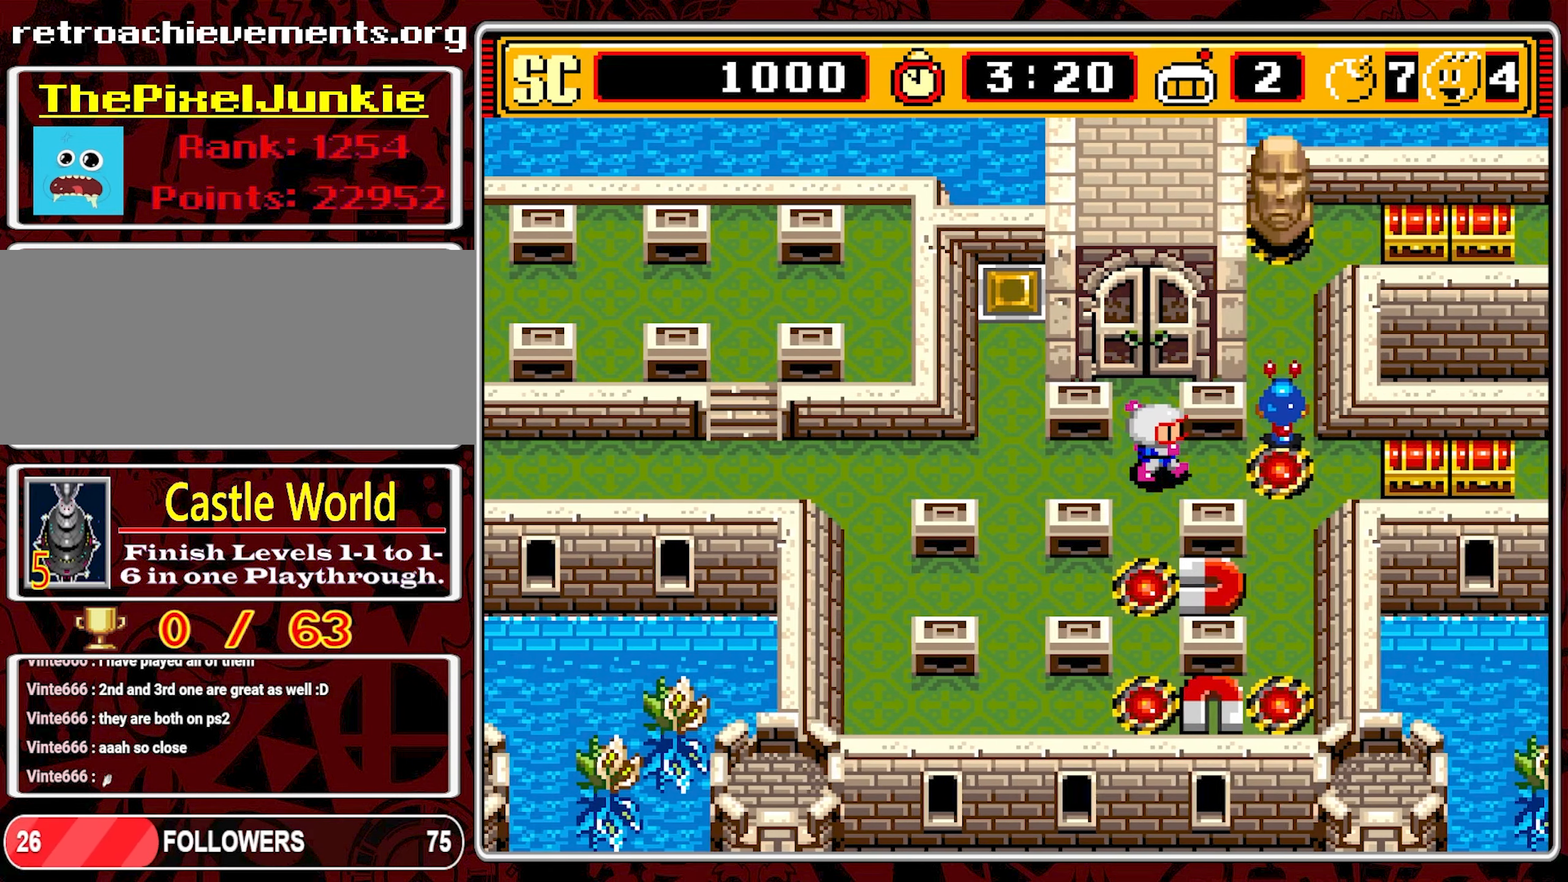
{"buttons": ["DPAD_RIGHT"], "events": [[250, "DPAD_RIGHT", "down"]]}
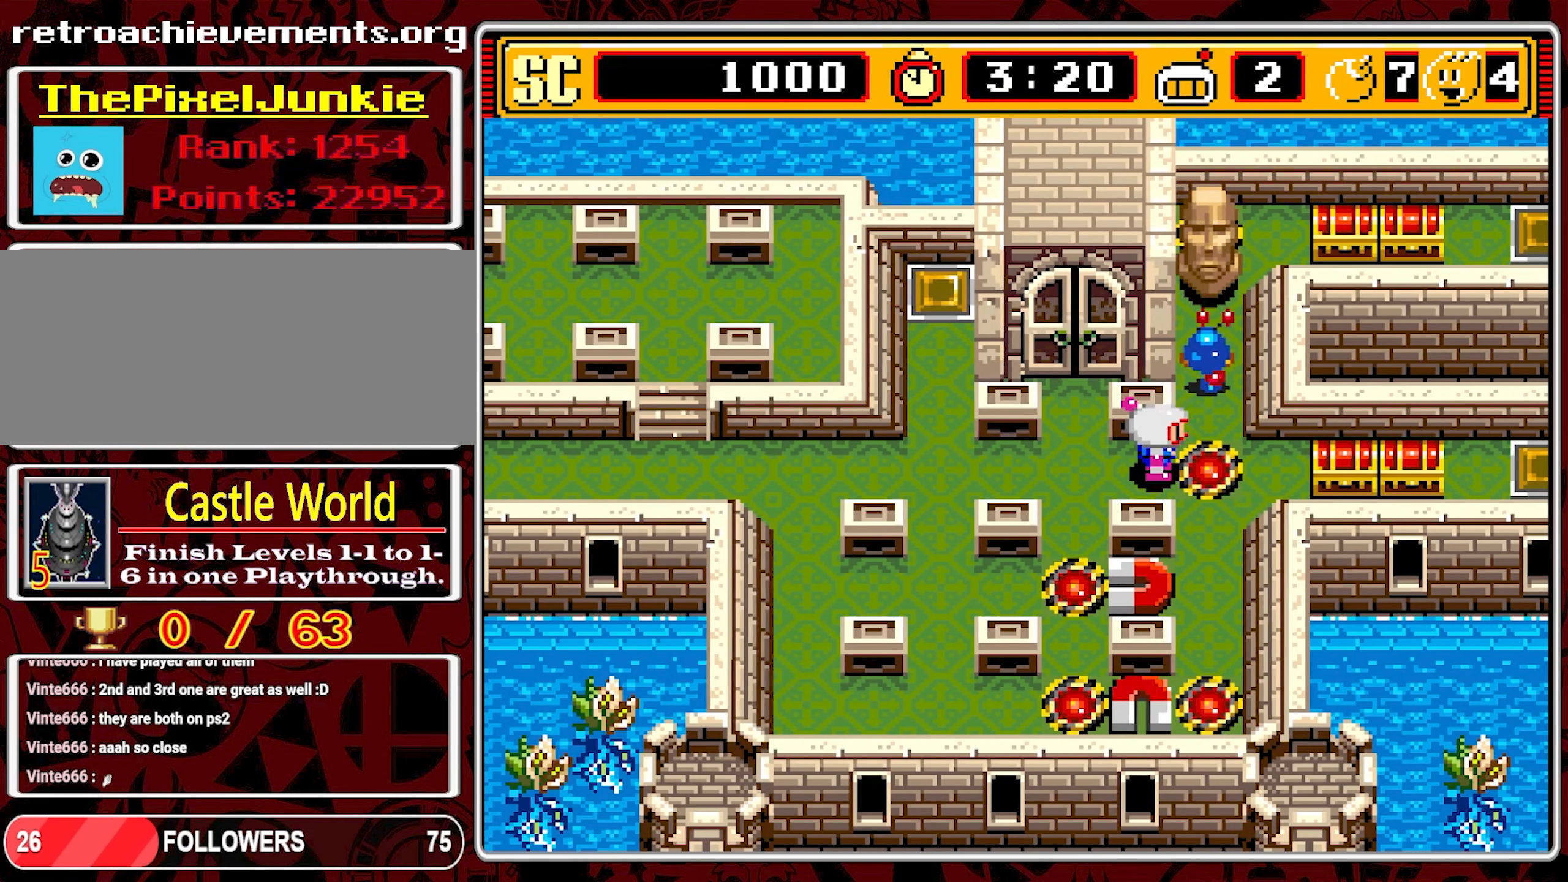
{"buttons": ["DPAD_UP"], "events": [[50, "DPAD_RIGHT", "up"], [250, "DPAD_RIGHT", "down"], [350, "DPAD_RIGHT", "up"], [417, "DPAD_UP", "down"]]}
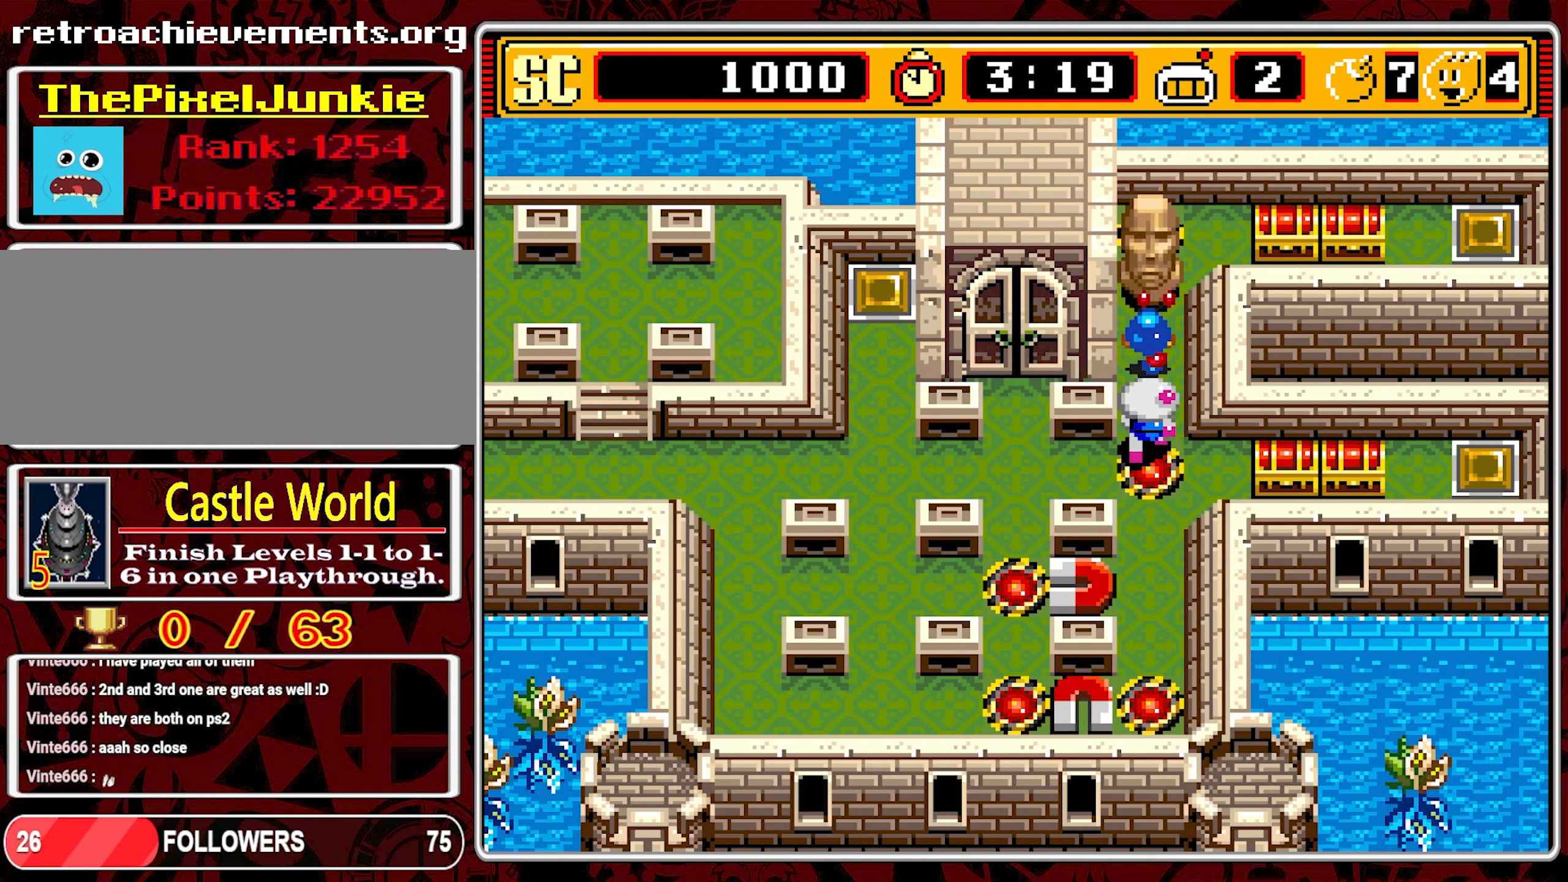
{"buttons": ["DPAD_LEFT"], "events": [[33, "DPAD_UP", "up"], [67, "A", "down"], [150, "A", "up"], [183, "DPAD_DOWN", "down"], [333, "DPAD_DOWN", "up"], [383, "A", "down"], [417, "DPAD_LEFT", "down"], [467, "A", "up"]]}
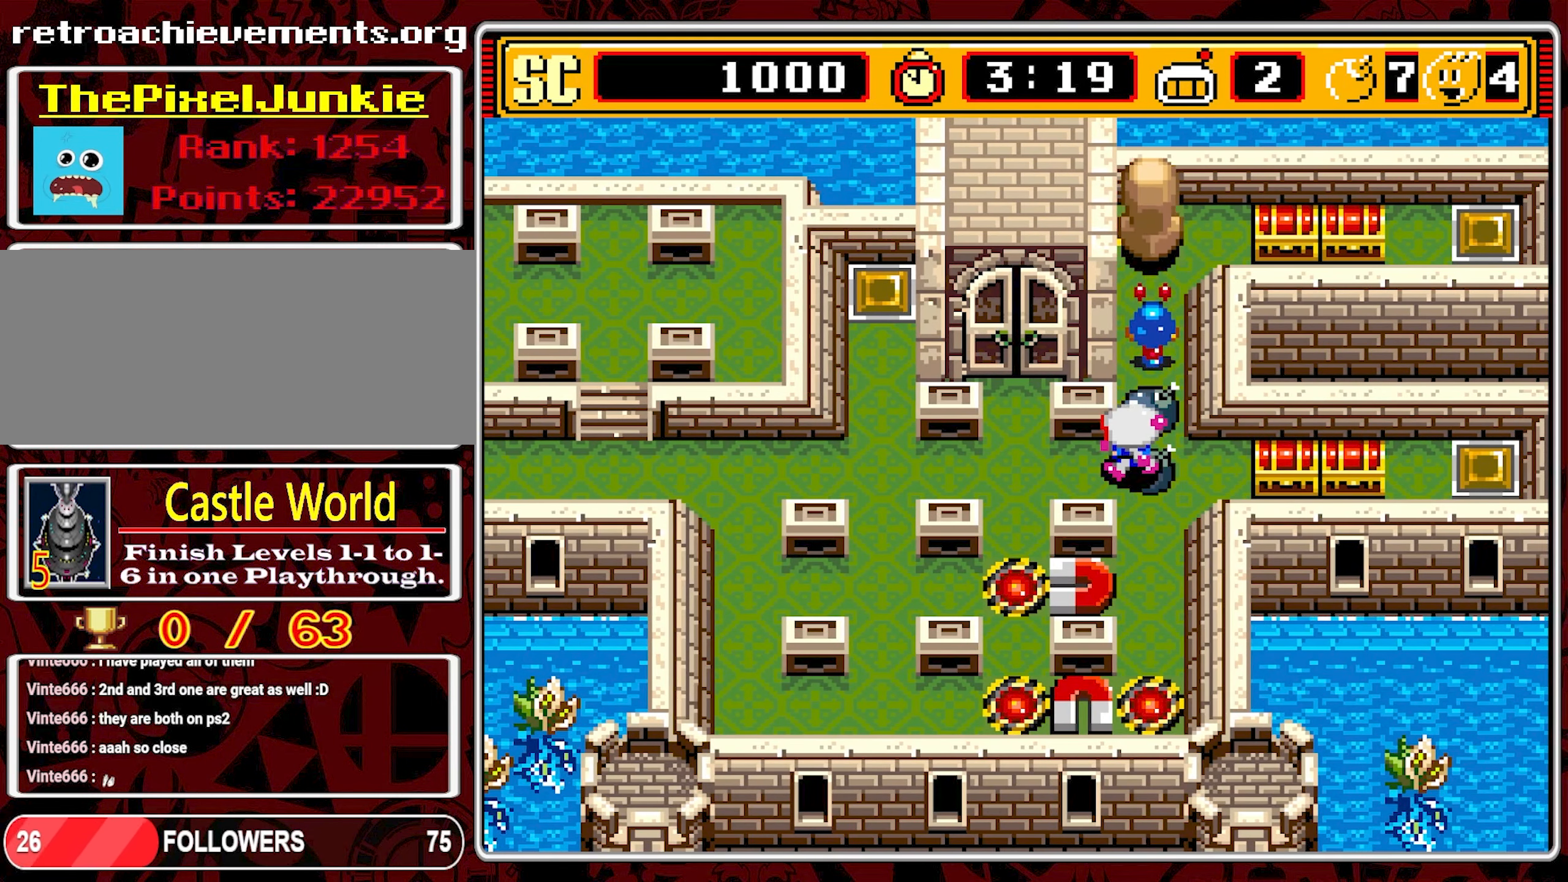
{"buttons": ["DPAD_LEFT"], "events": []}
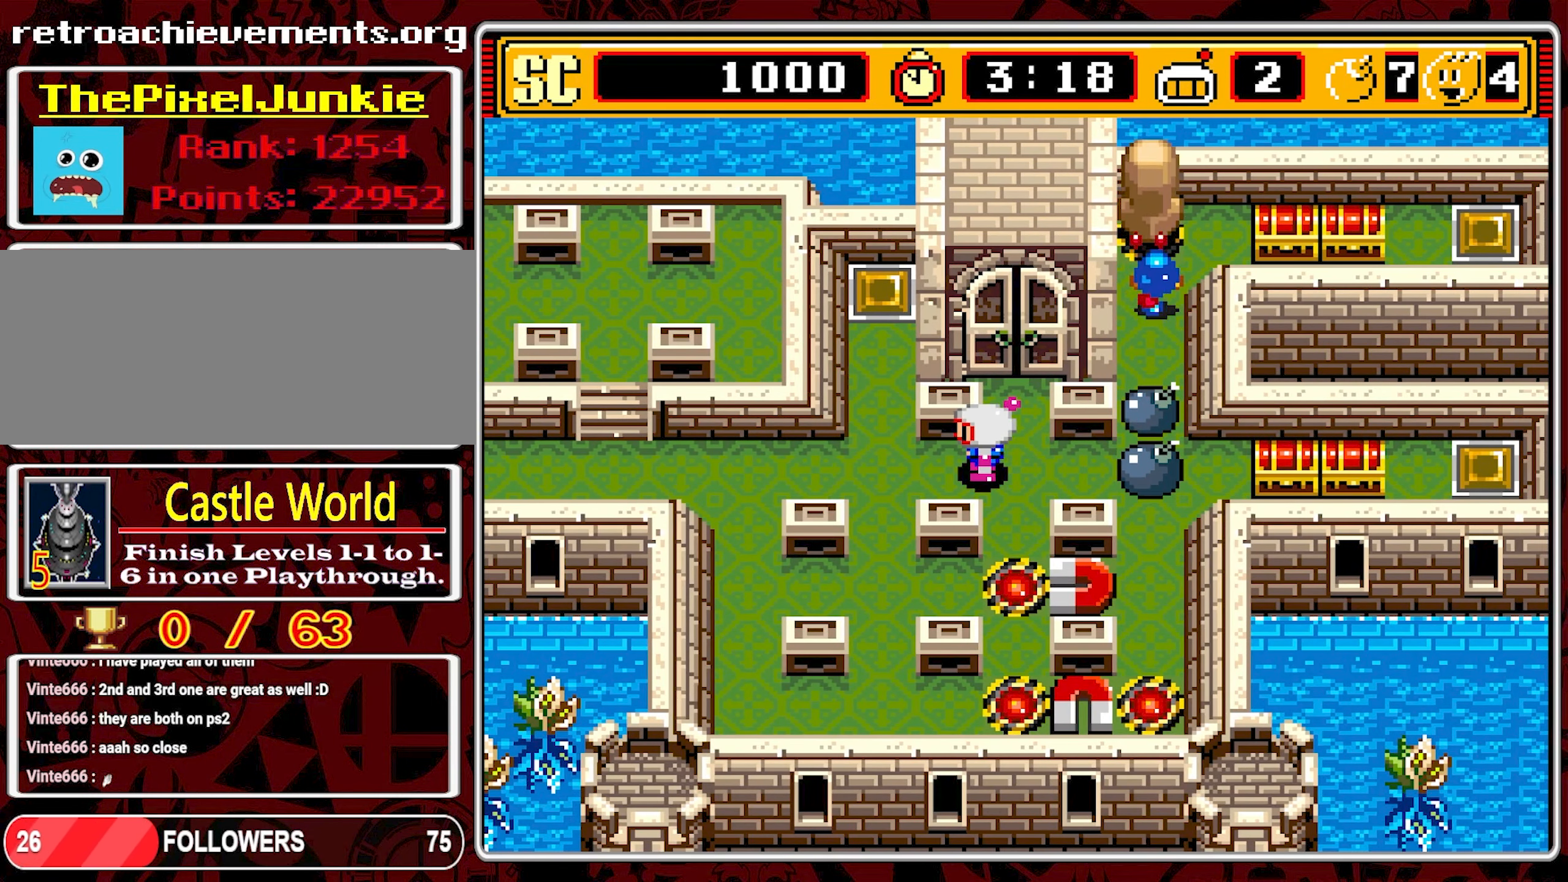
{"buttons": ["DPAD_UP"], "events": [[350, "DPAD_UP", "down"], [367, "DPAD_LEFT", "up"]]}
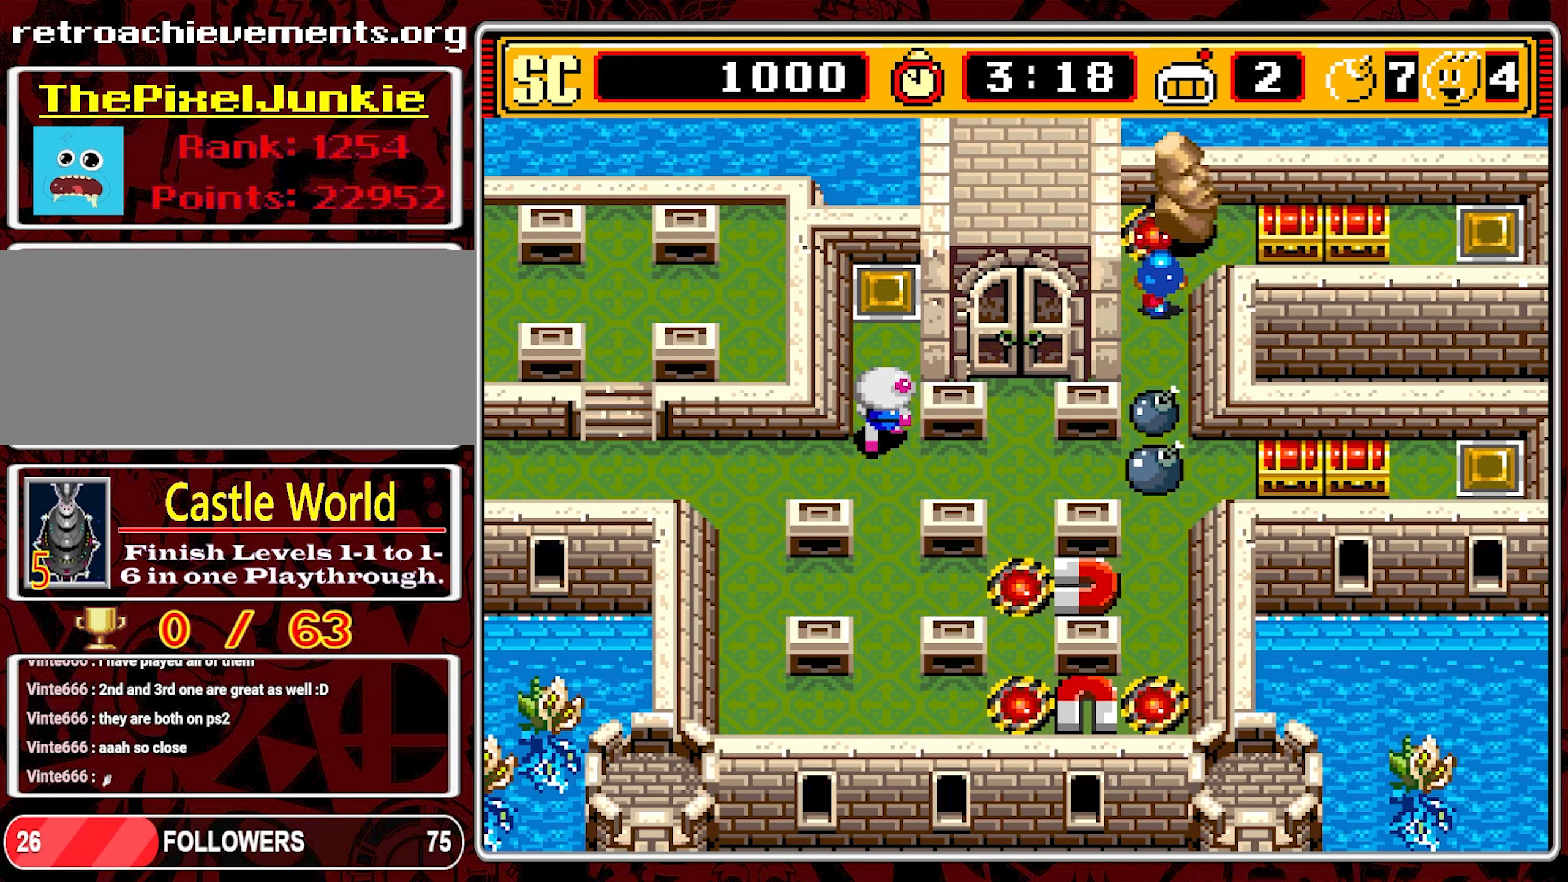
{"buttons": [], "events": [[233, "DPAD_UP", "up"]]}
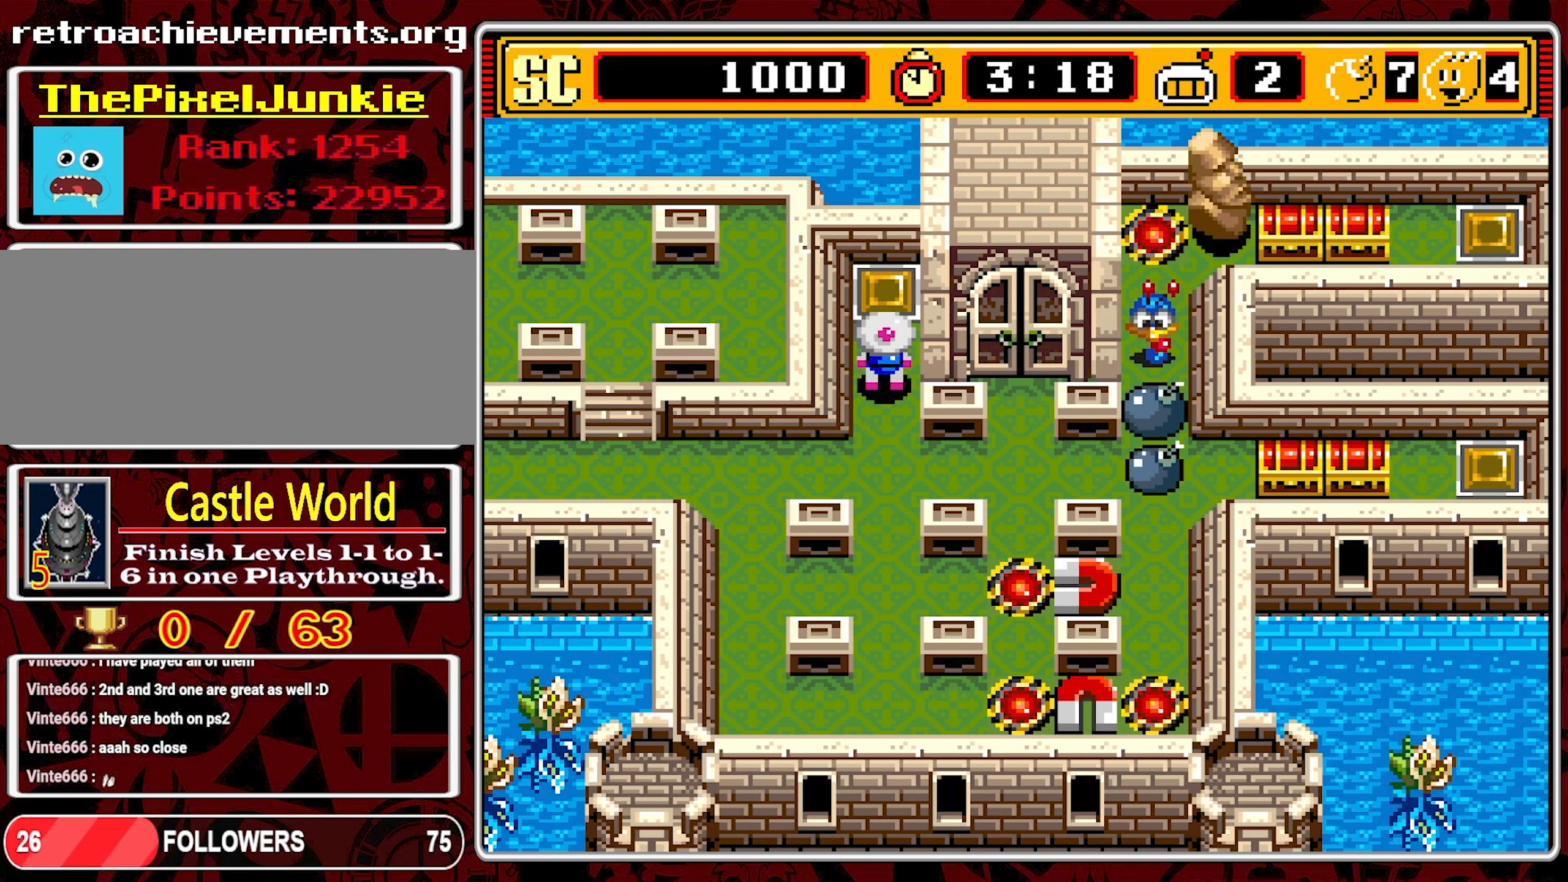
{"buttons": [], "events": []}
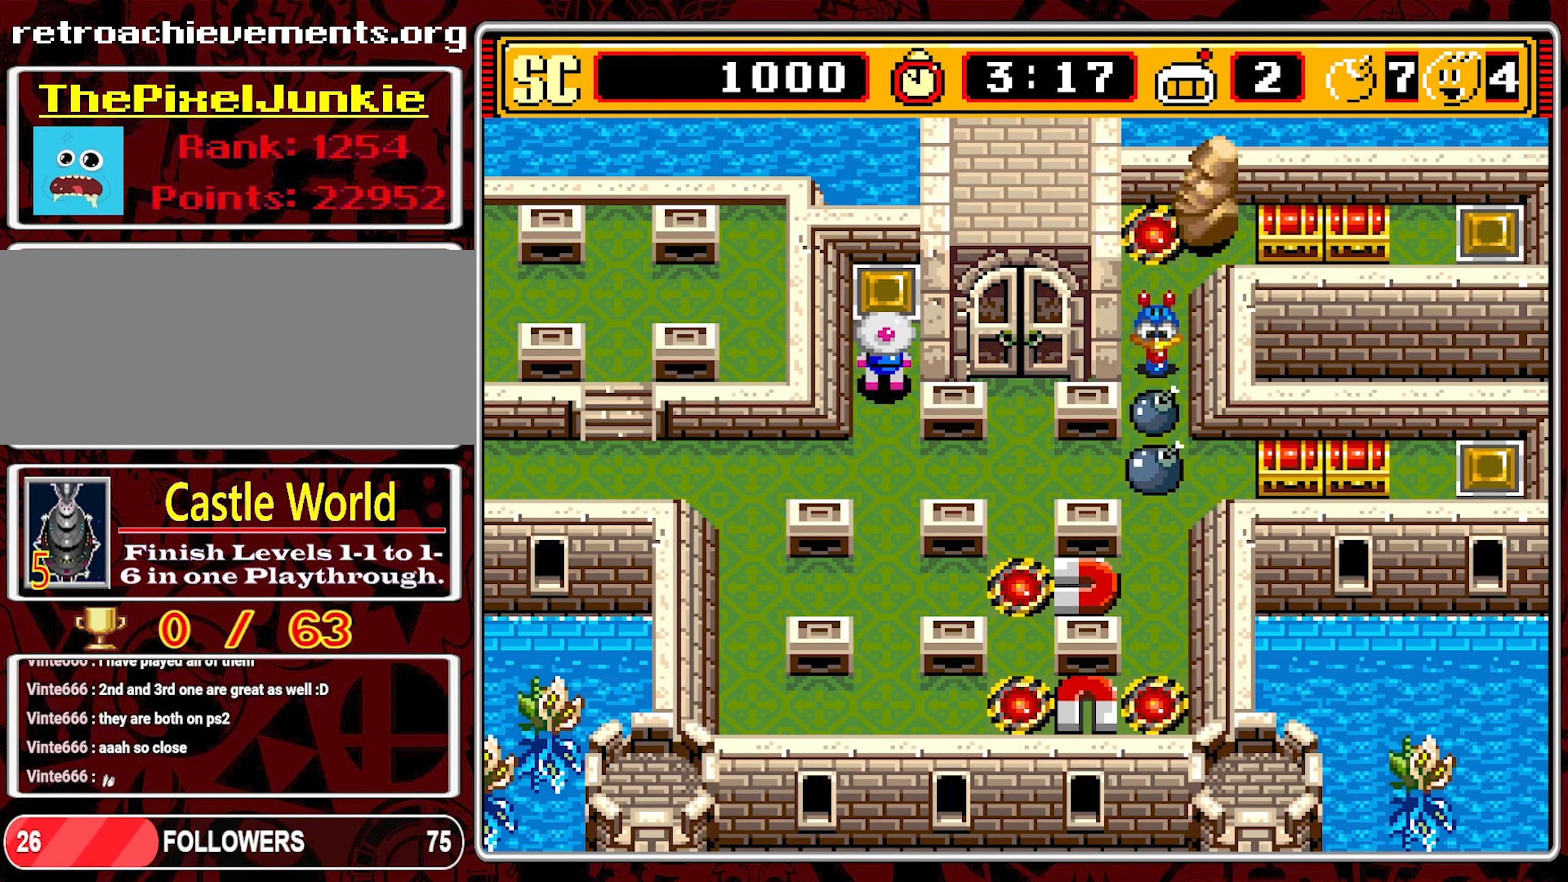
{"buttons": [], "events": []}
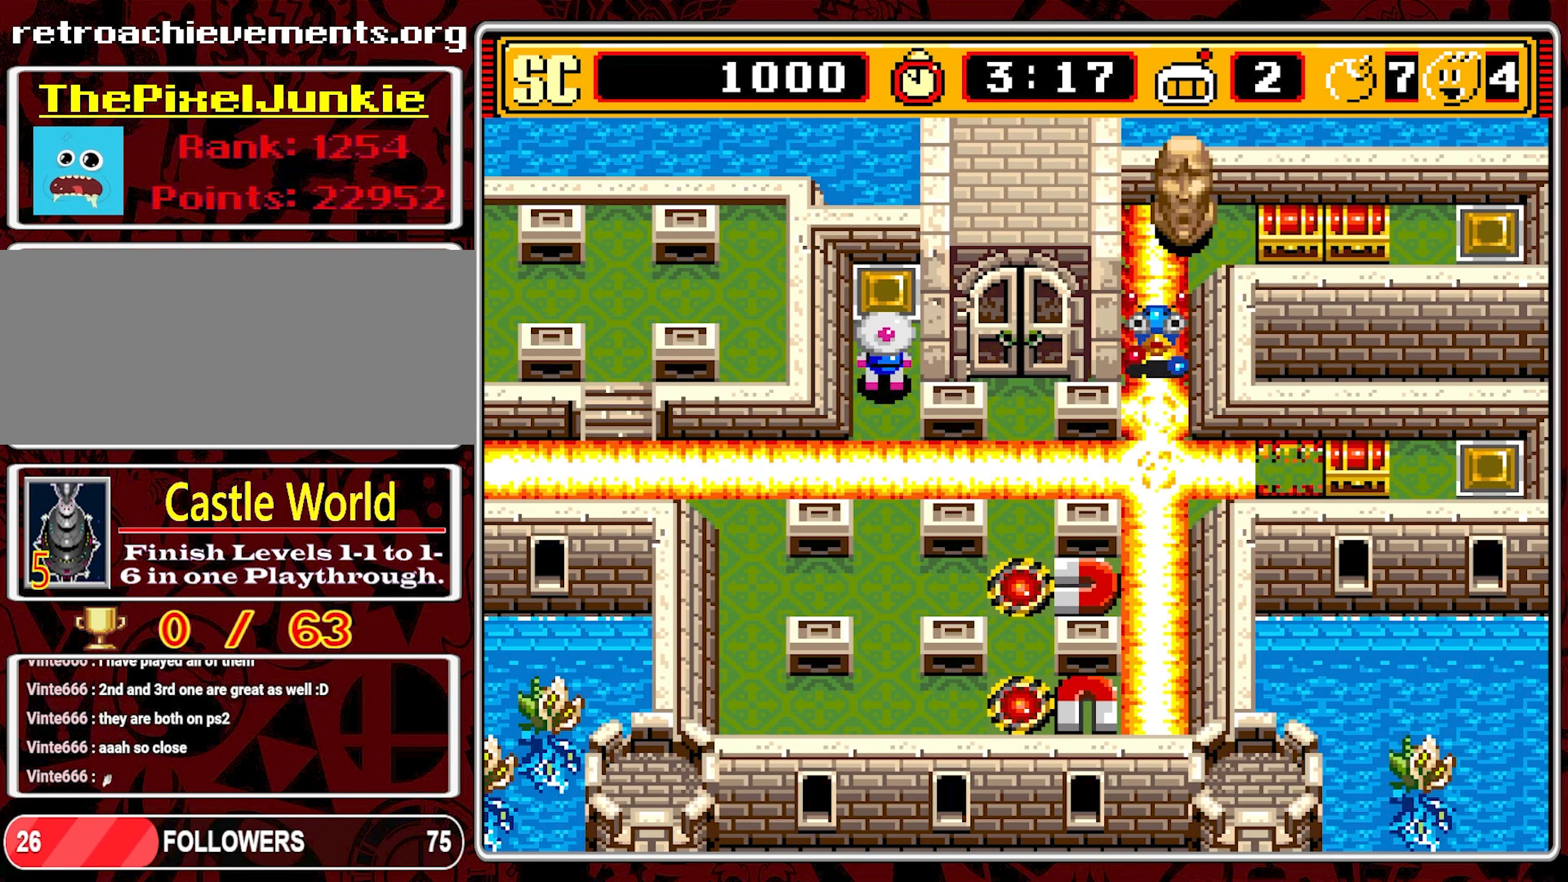
{"buttons": ["DPAD_DOWN"], "events": [[467, "DPAD_DOWN", "down"]]}
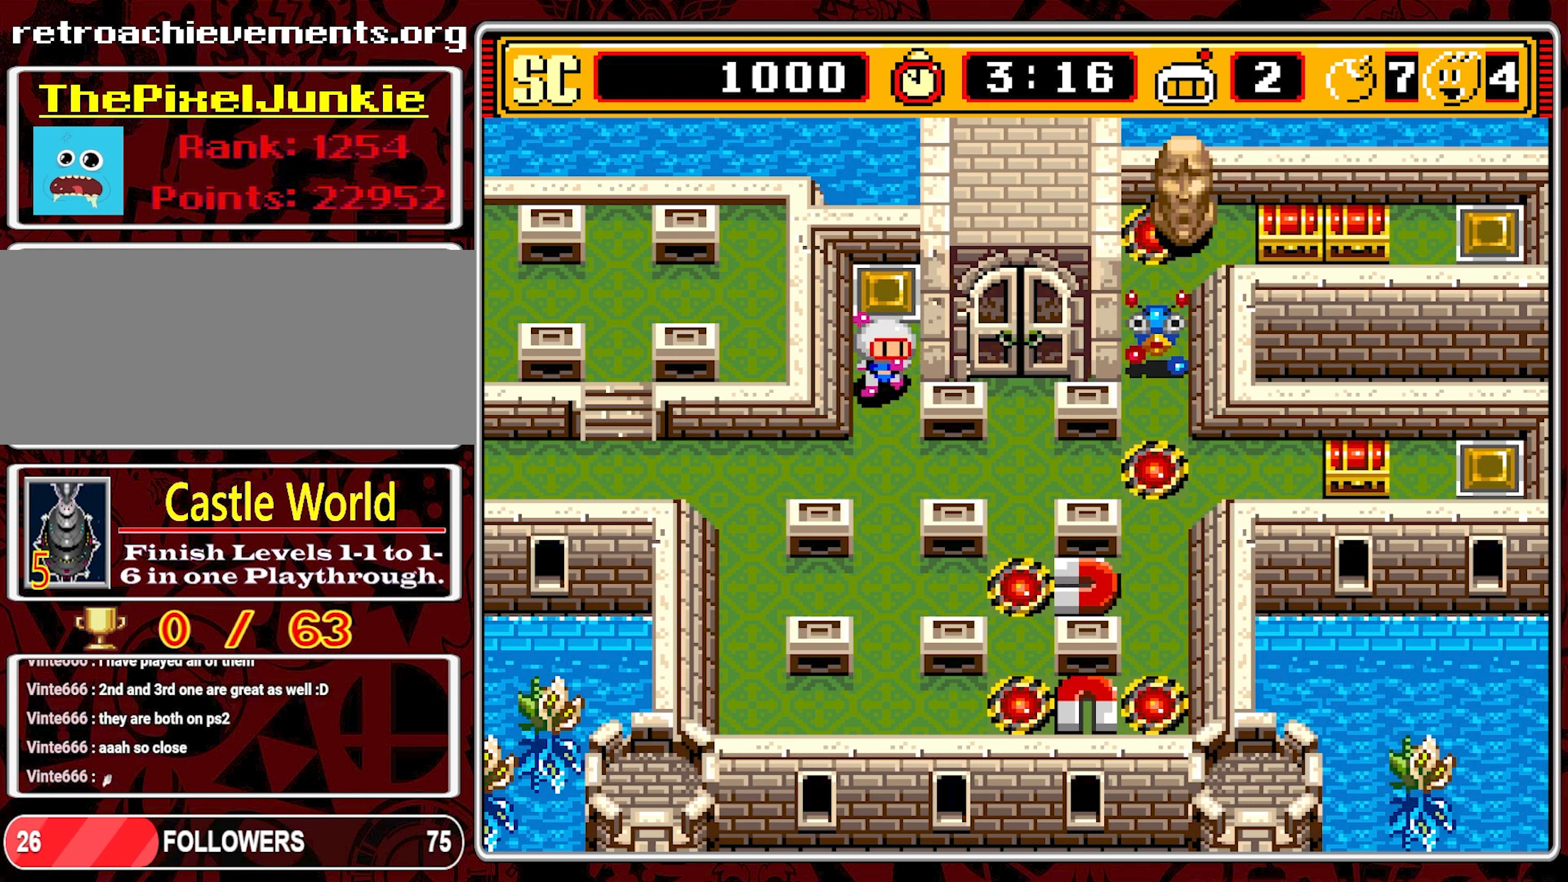
{"buttons": ["DPAD_RIGHT"], "events": [[317, "DPAD_DOWN", "up"], [350, "DPAD_RIGHT", "down"]]}
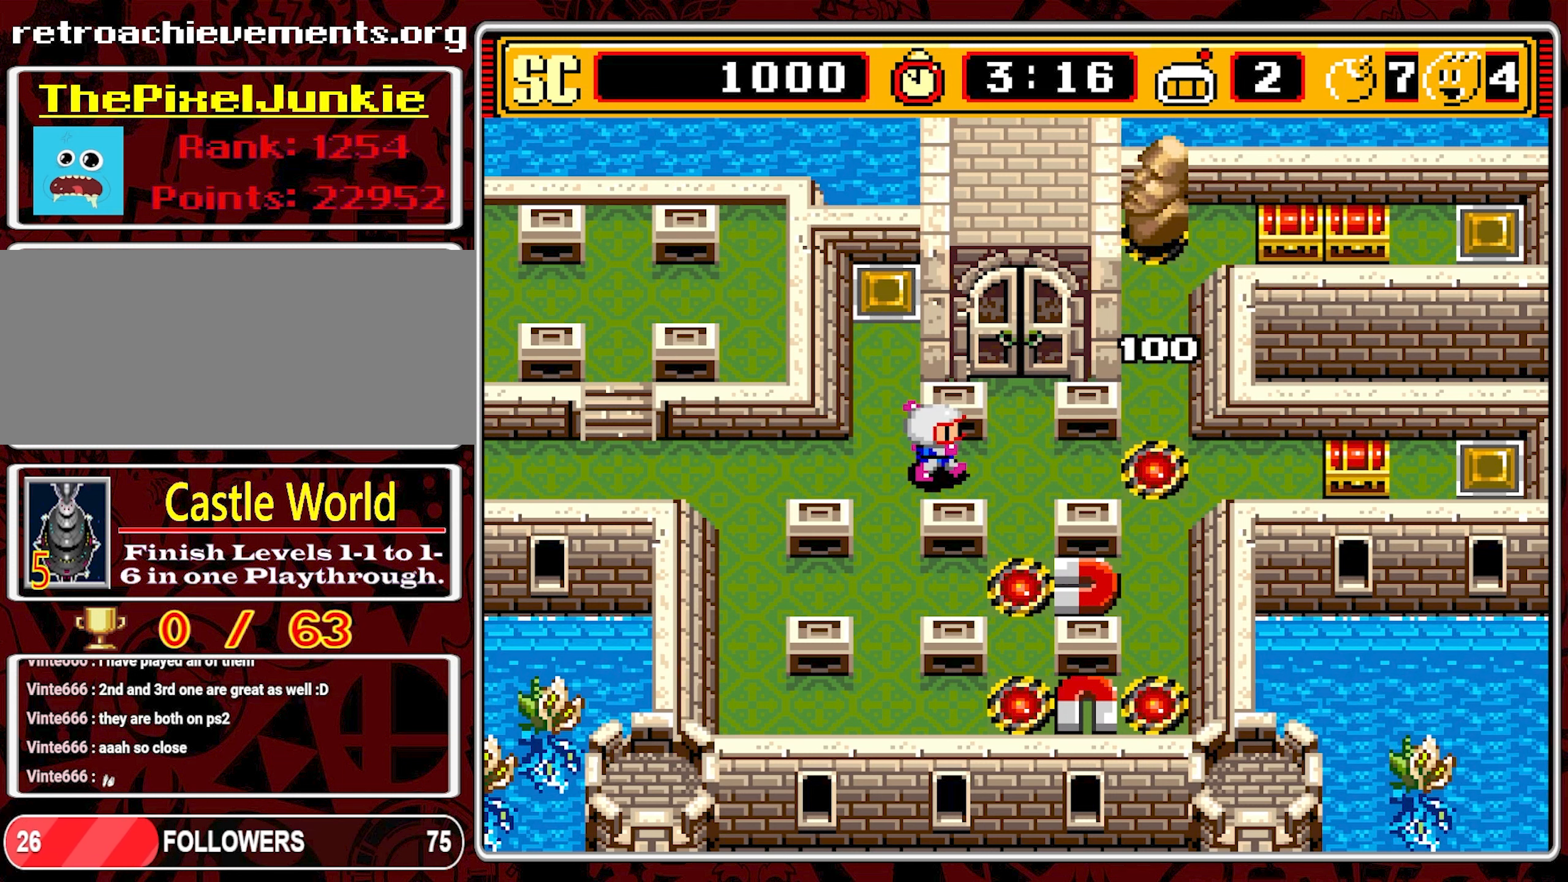
{"buttons": ["DPAD_RIGHT"], "events": []}
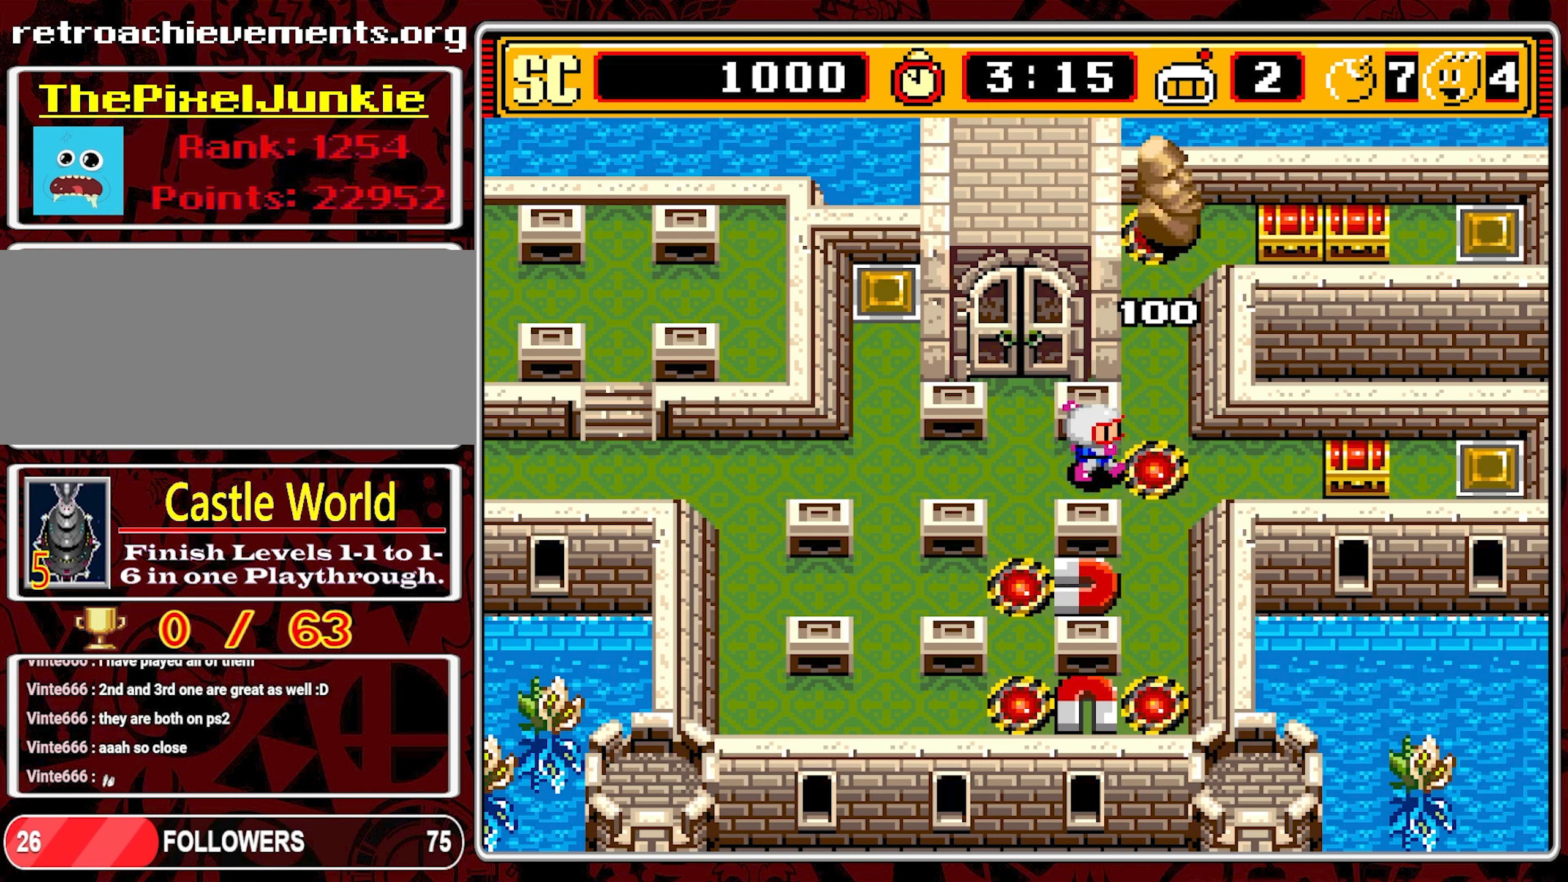
{"buttons": ["DPAD_LEFT"], "events": [[84, "DPAD_RIGHT", "up"], [100, "A", "down"], [150, "DPAD_LEFT", "down"], [184, "A", "up"]]}
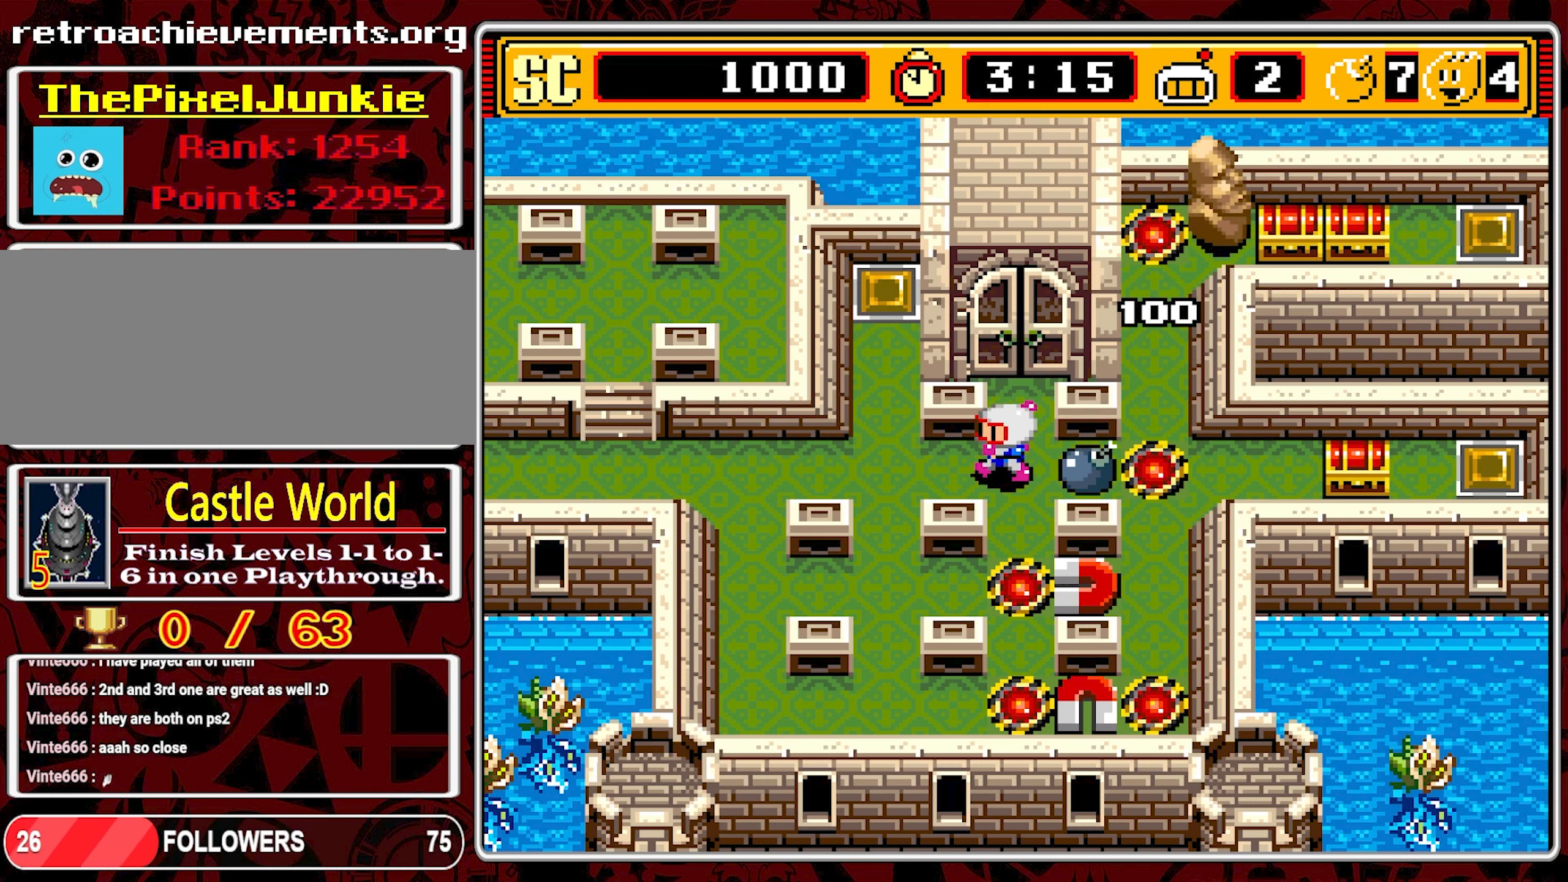
{"buttons": ["DPAD_UP"], "events": [[384, "DPAD_LEFT", "up"], [384, "DPAD_UP", "down"]]}
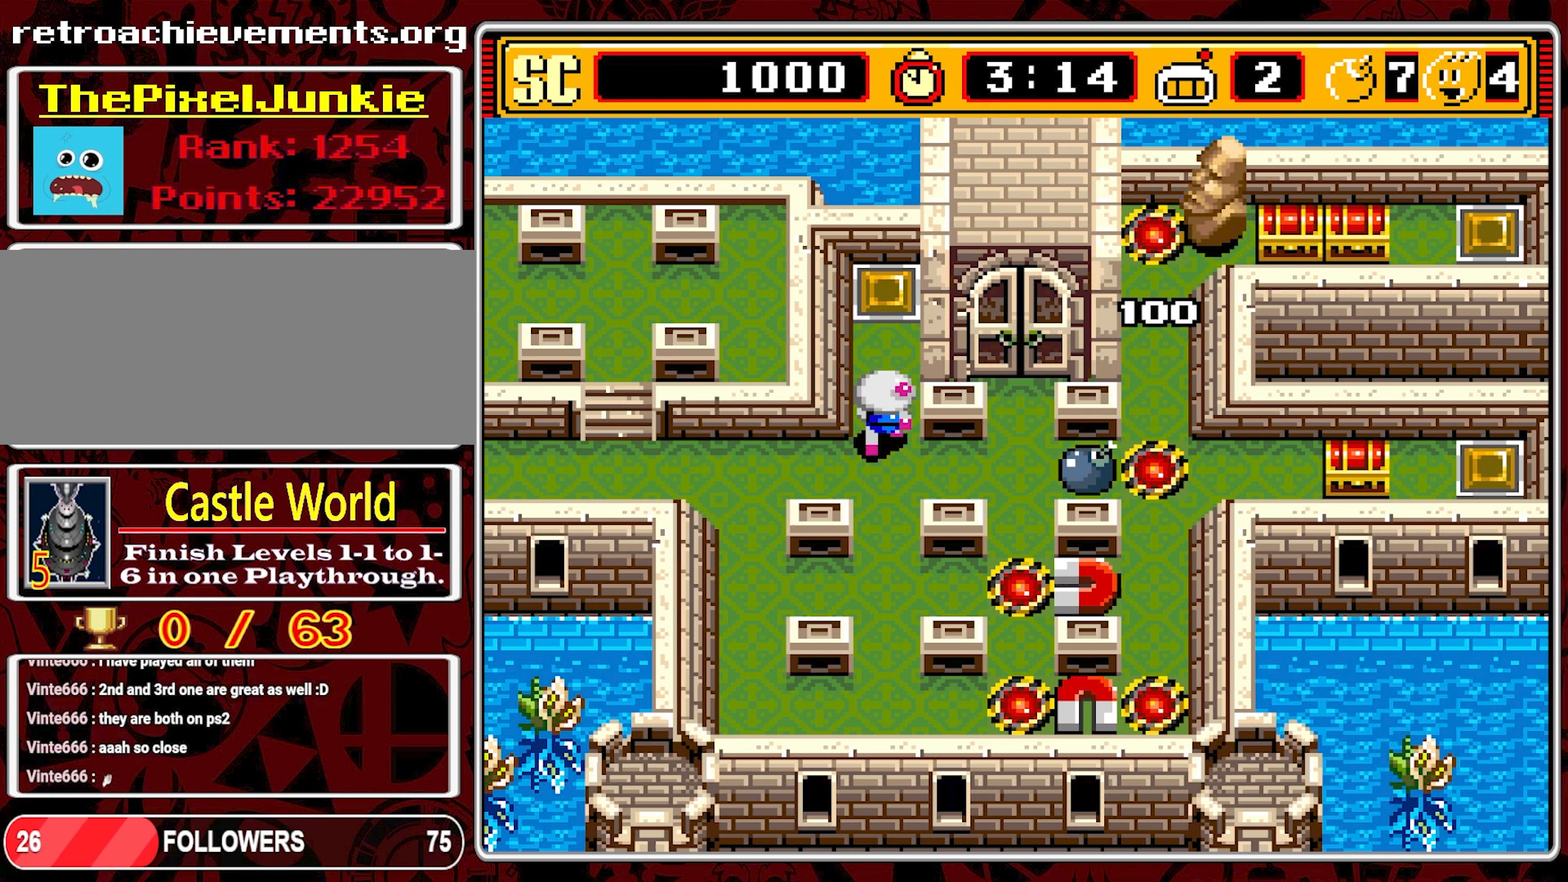
{"buttons": [], "events": [[217, "DPAD_UP", "up"]]}
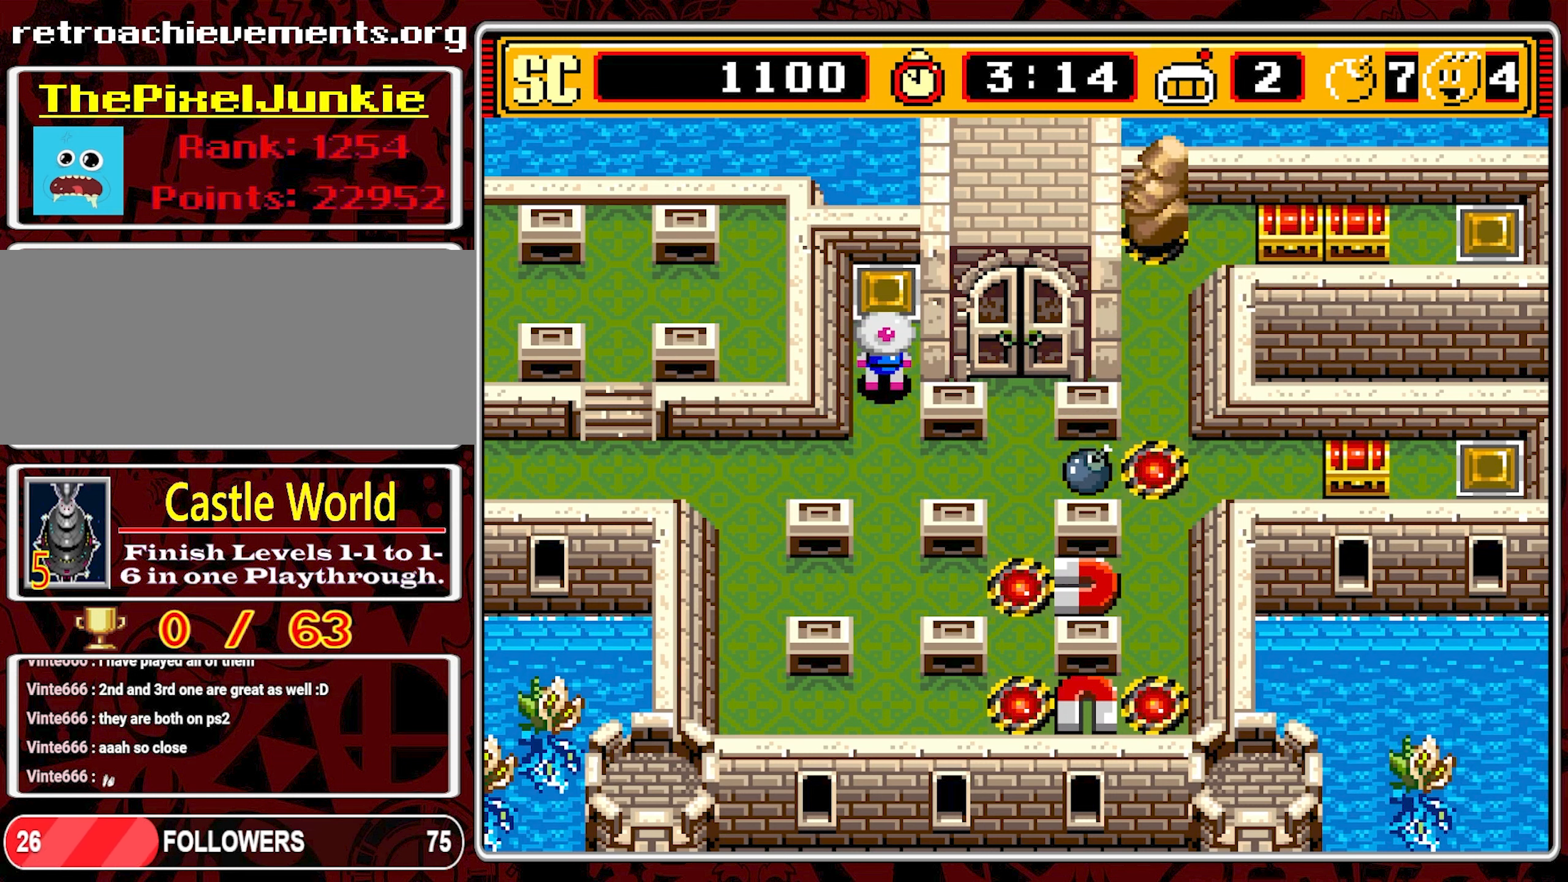
{"buttons": [], "events": []}
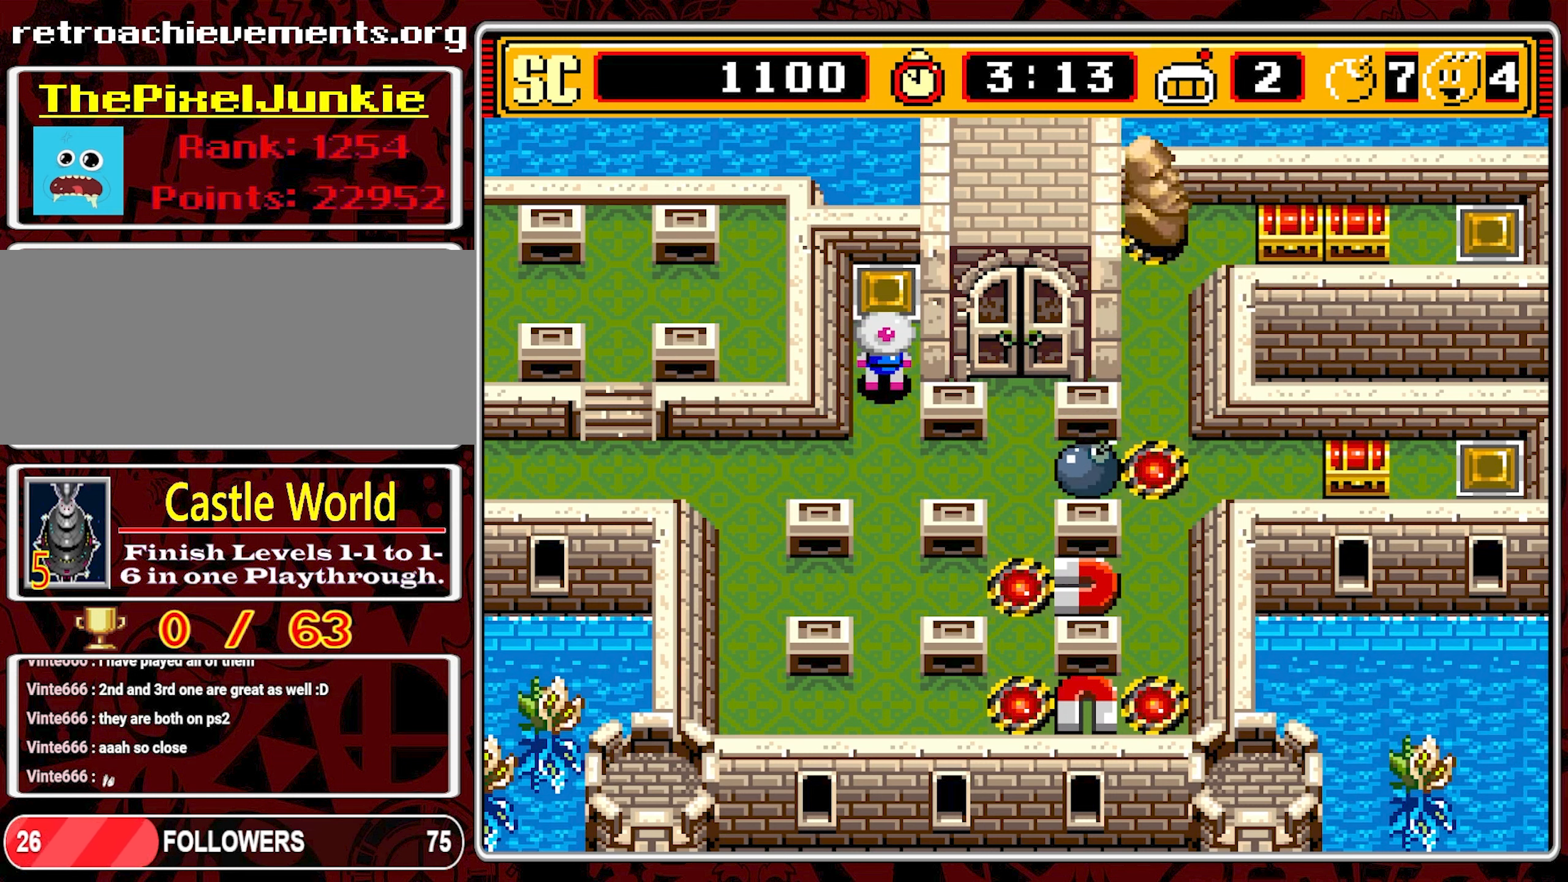
{"buttons": [], "events": []}
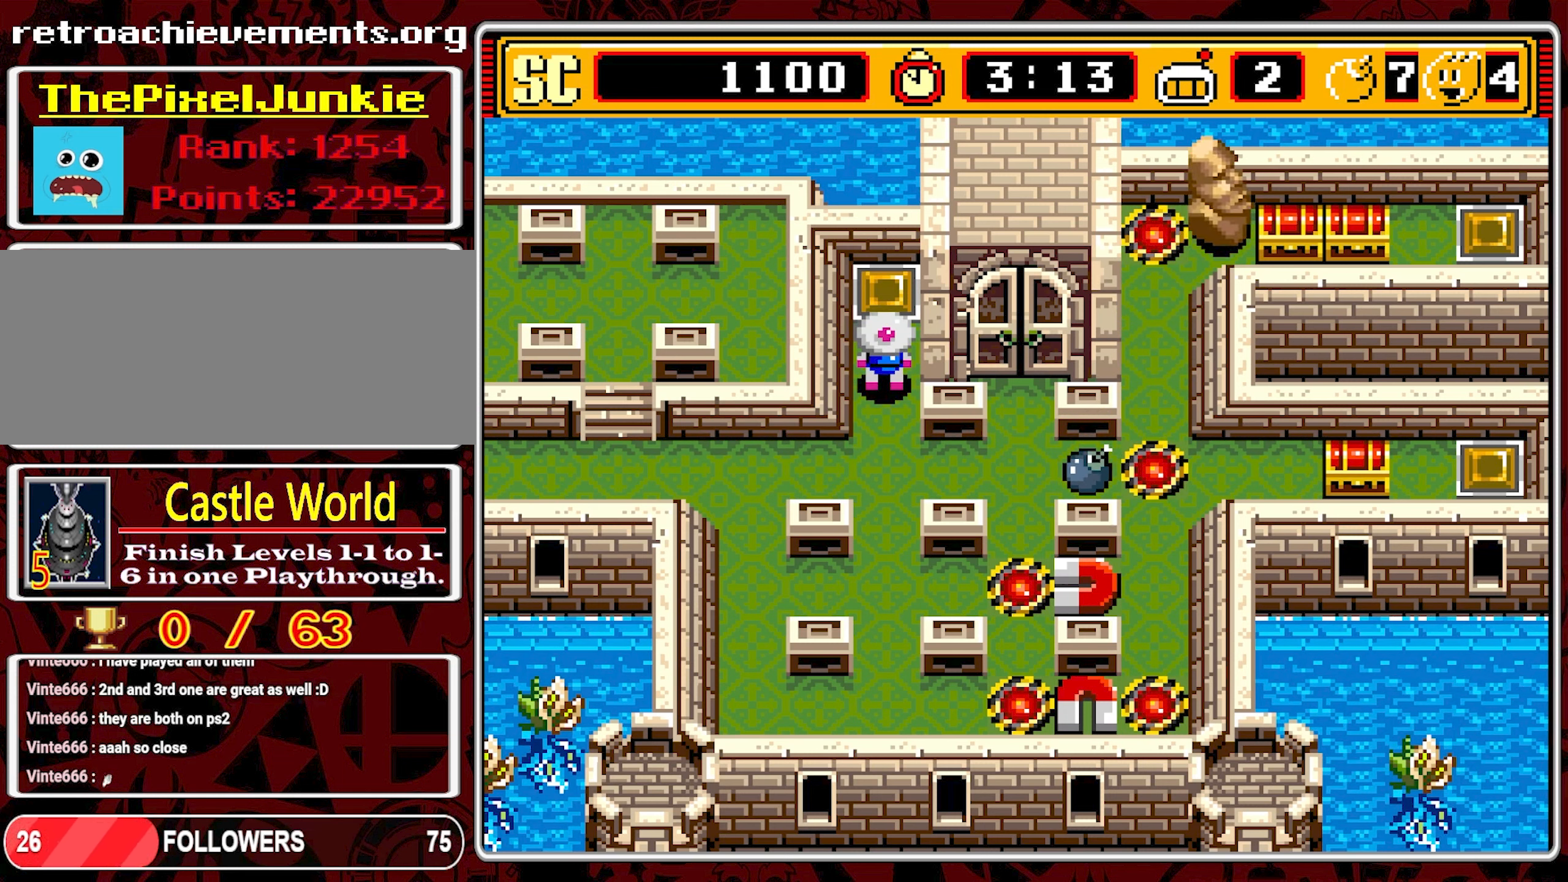
{"buttons": [], "events": []}
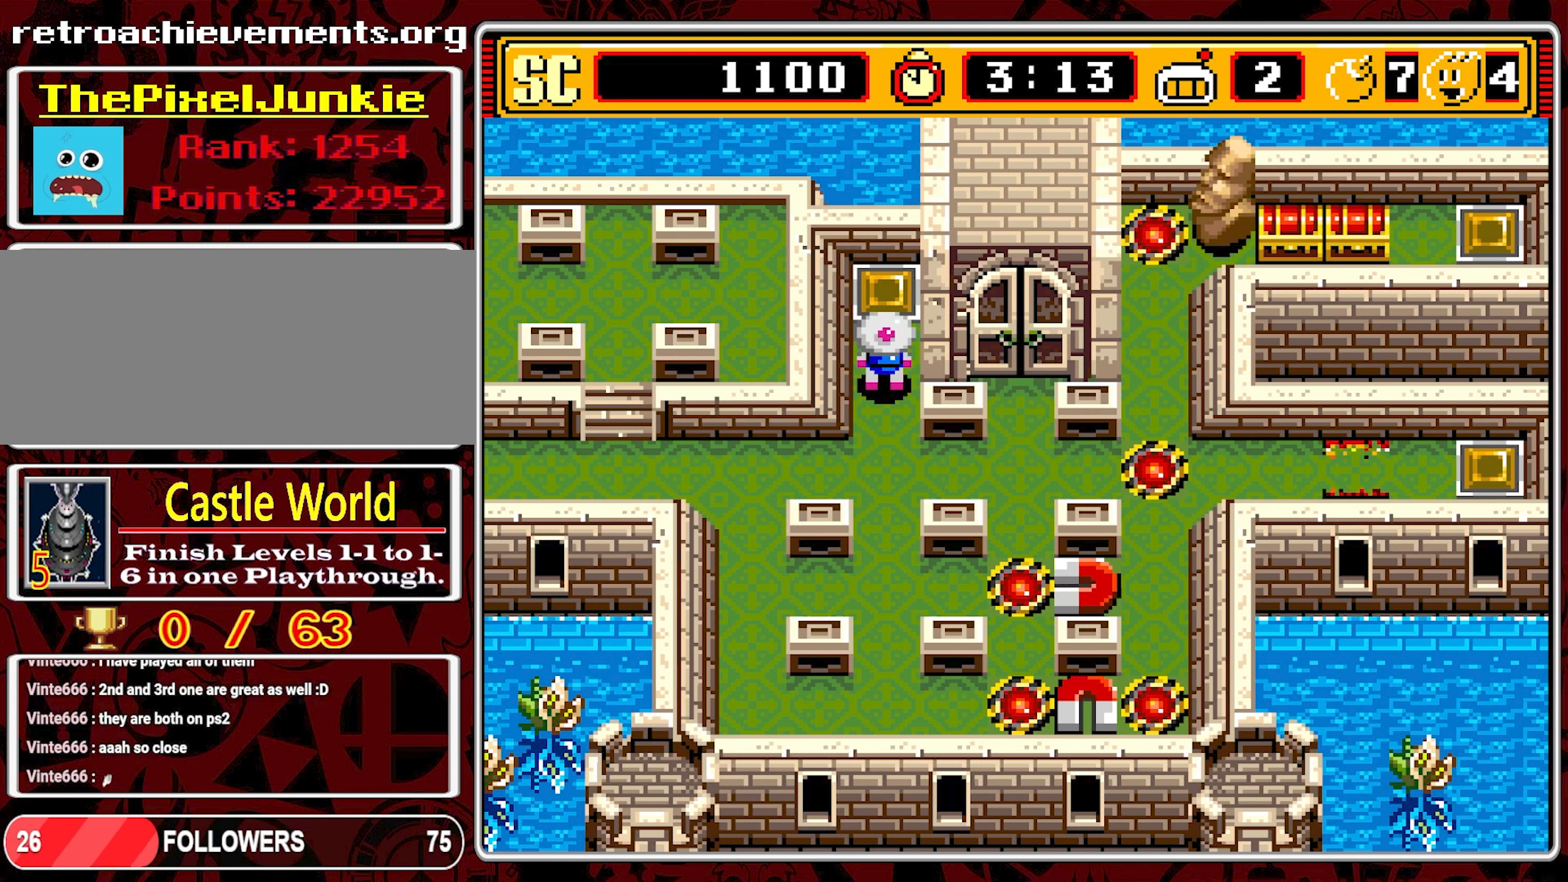
{"buttons": ["DPAD_RIGHT"], "events": [[100, "DPAD_DOWN", "down"], [450, "DPAD_DOWN", "up"], [450, "DPAD_RIGHT", "down"]]}
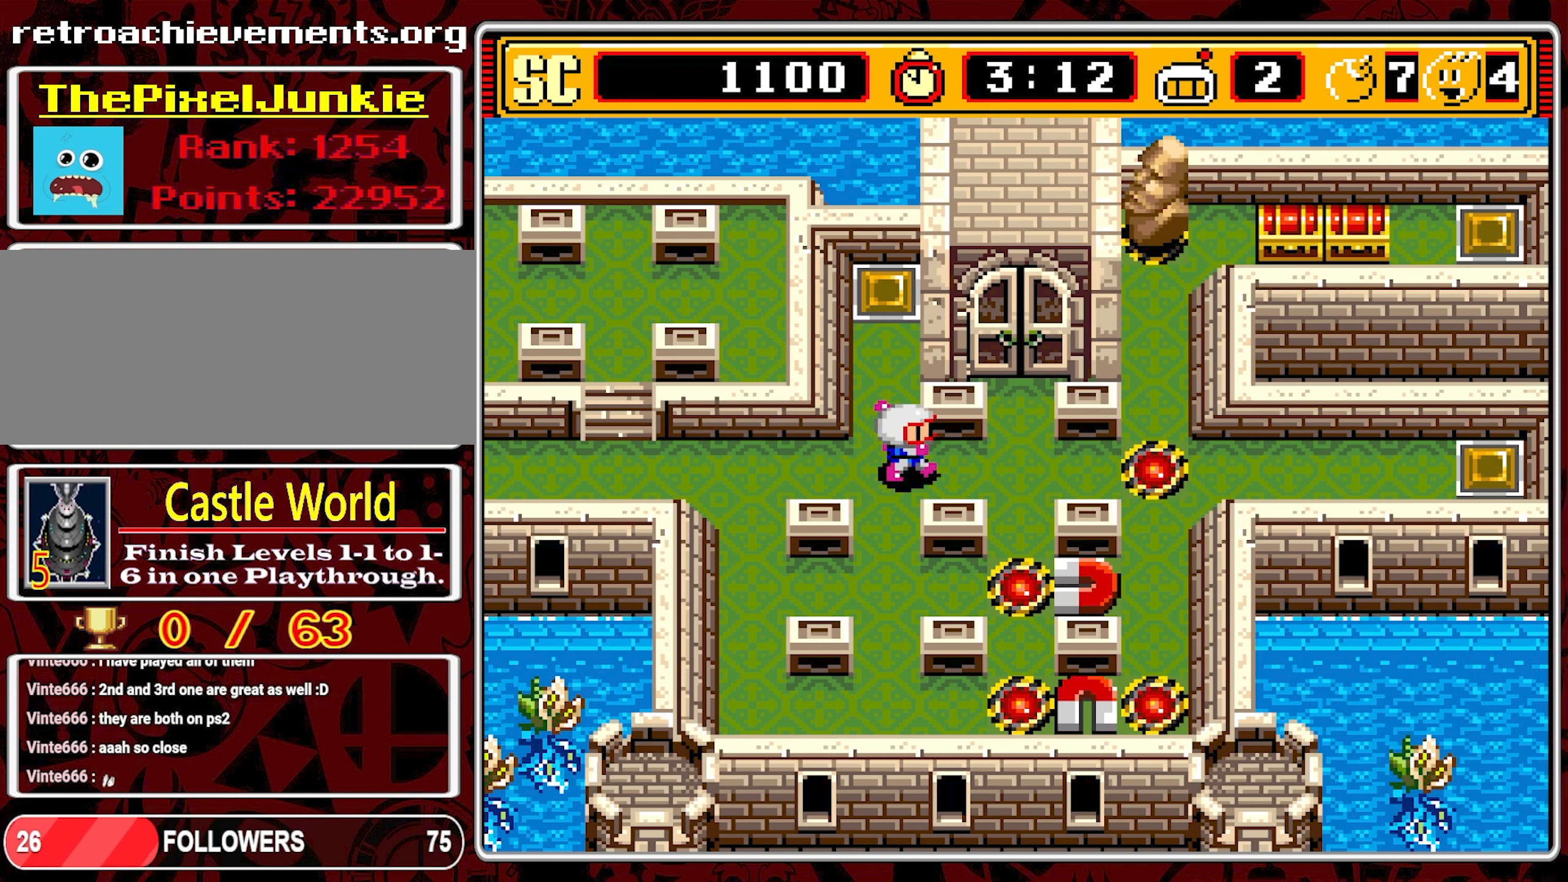
{"buttons": ["DPAD_RIGHT"], "events": []}
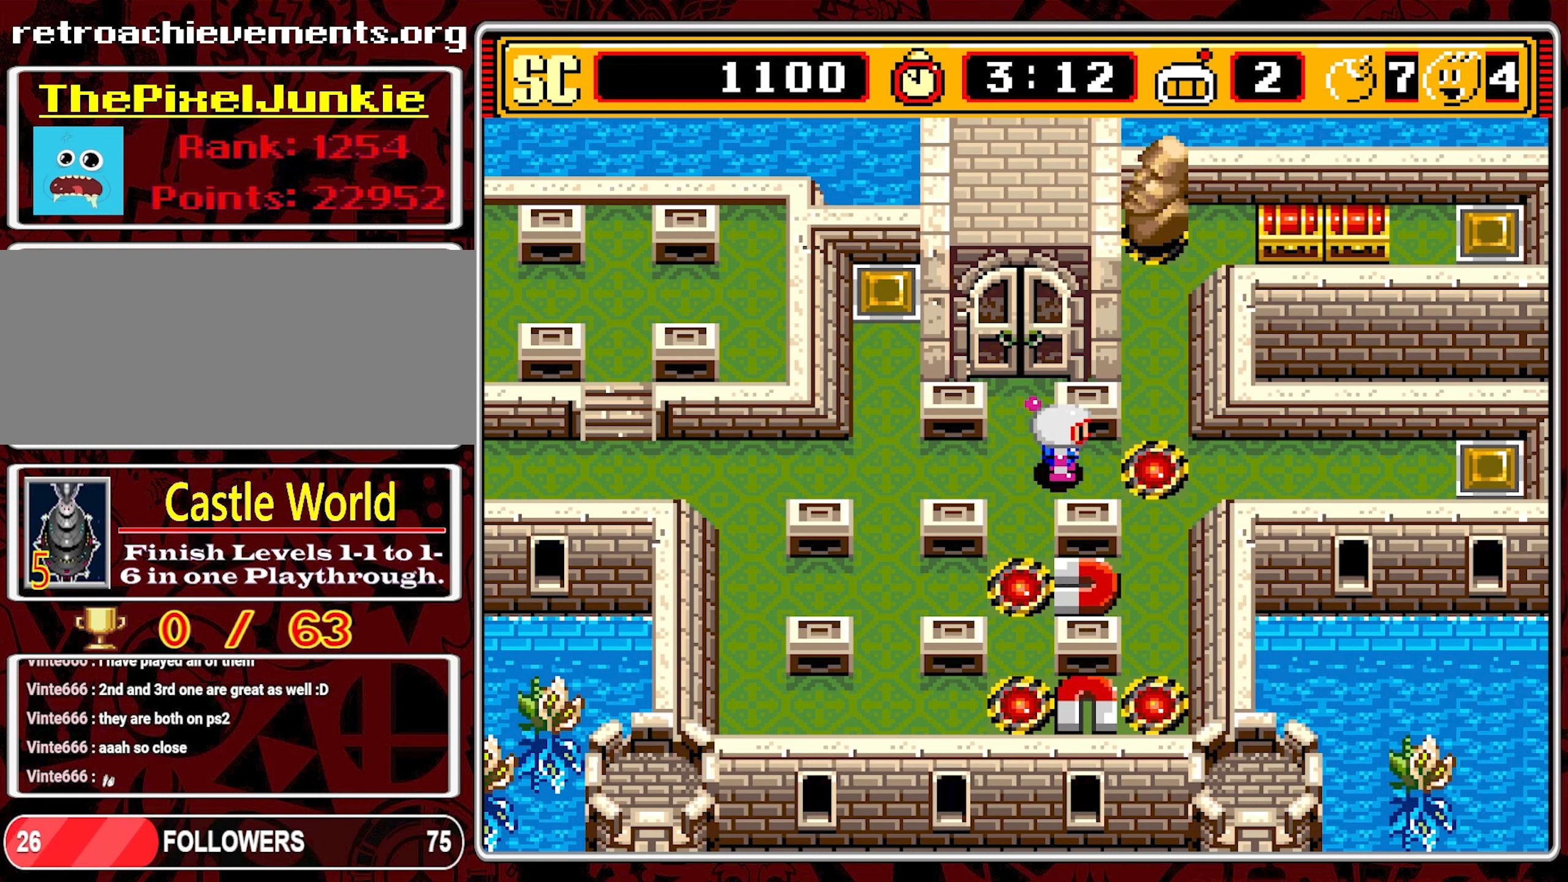
{"buttons": ["DPAD_UP"], "events": [[316, "DPAD_UP", "down"], [333, "DPAD_RIGHT", "up"]]}
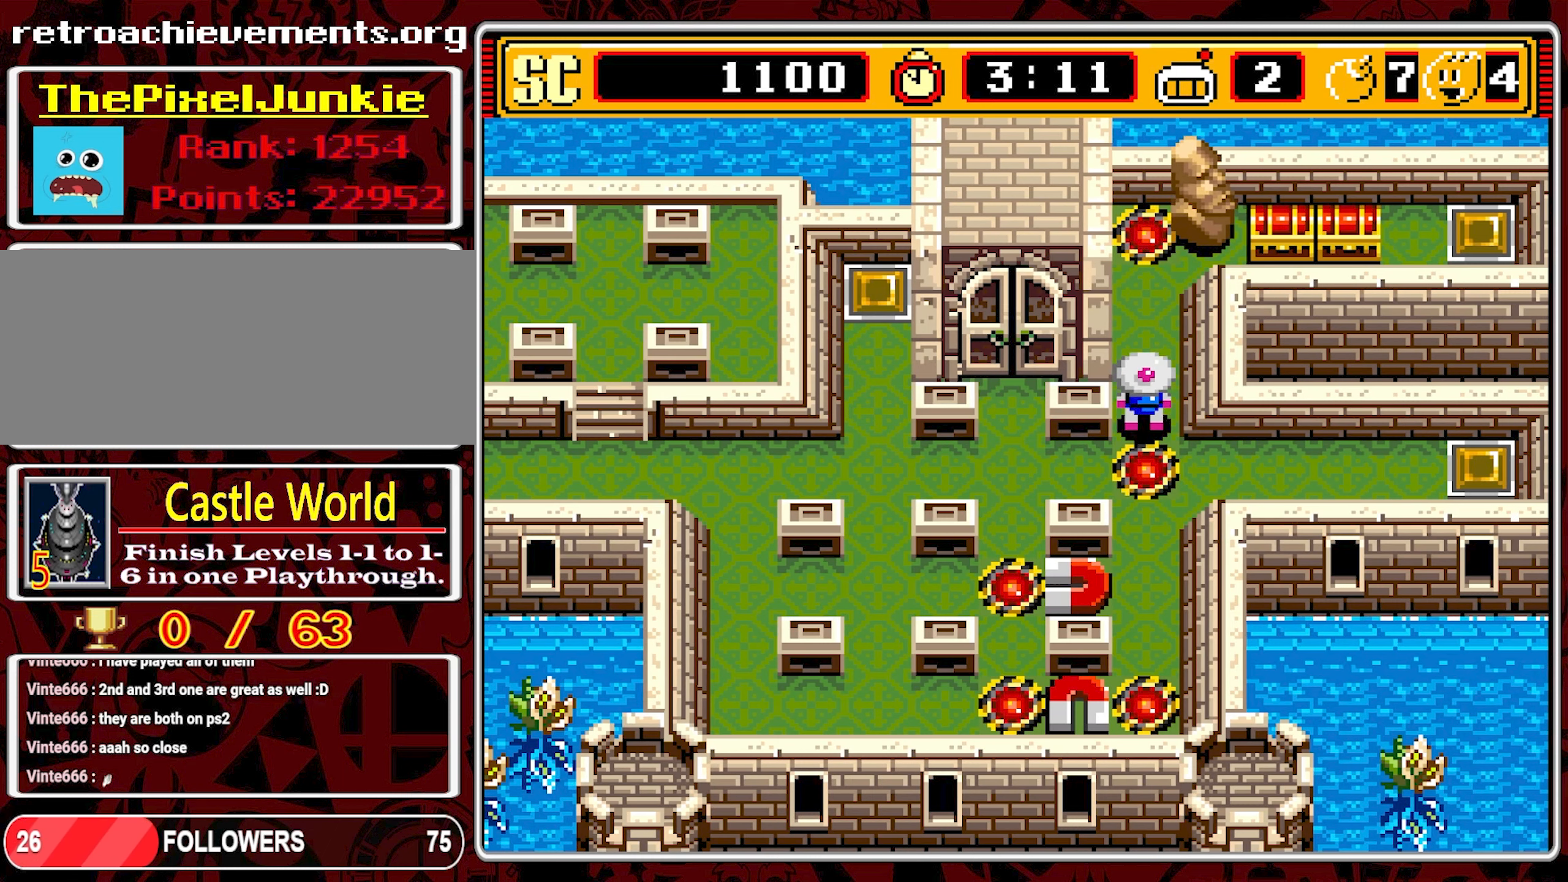
{"buttons": ["A"], "events": [[466, "DPAD_UP", "up"], [483, "A", "down"]]}